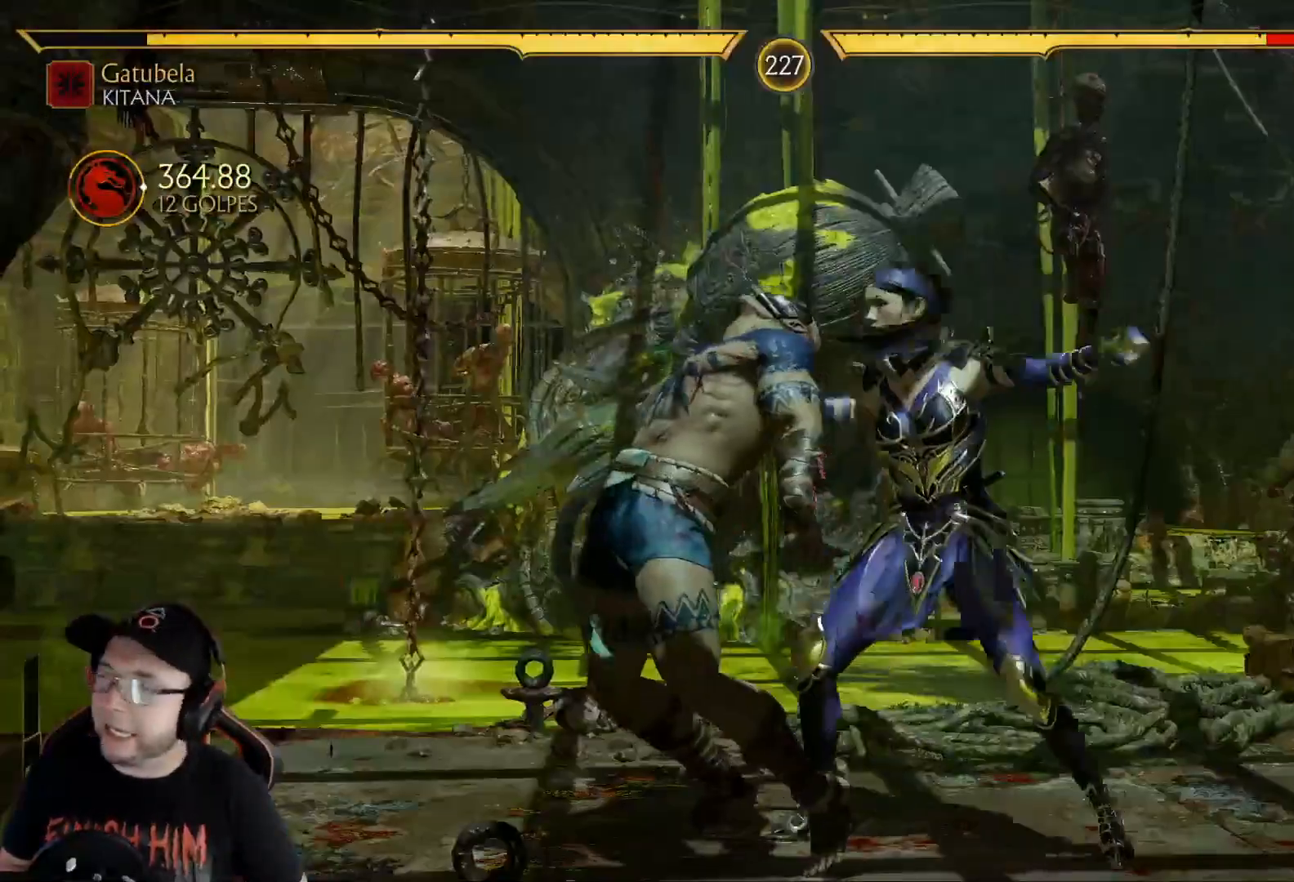
Gameplay with a controller (Xbox layout); each line is a JSON object with the inputs held at the frame after it. "events" lists button and stick changes between this image and that frame as [ms after this image, input, new state], when the widget could be followed in between.
{"buttons": [], "left_stick": "center", "right_stick": "center", "events": []}
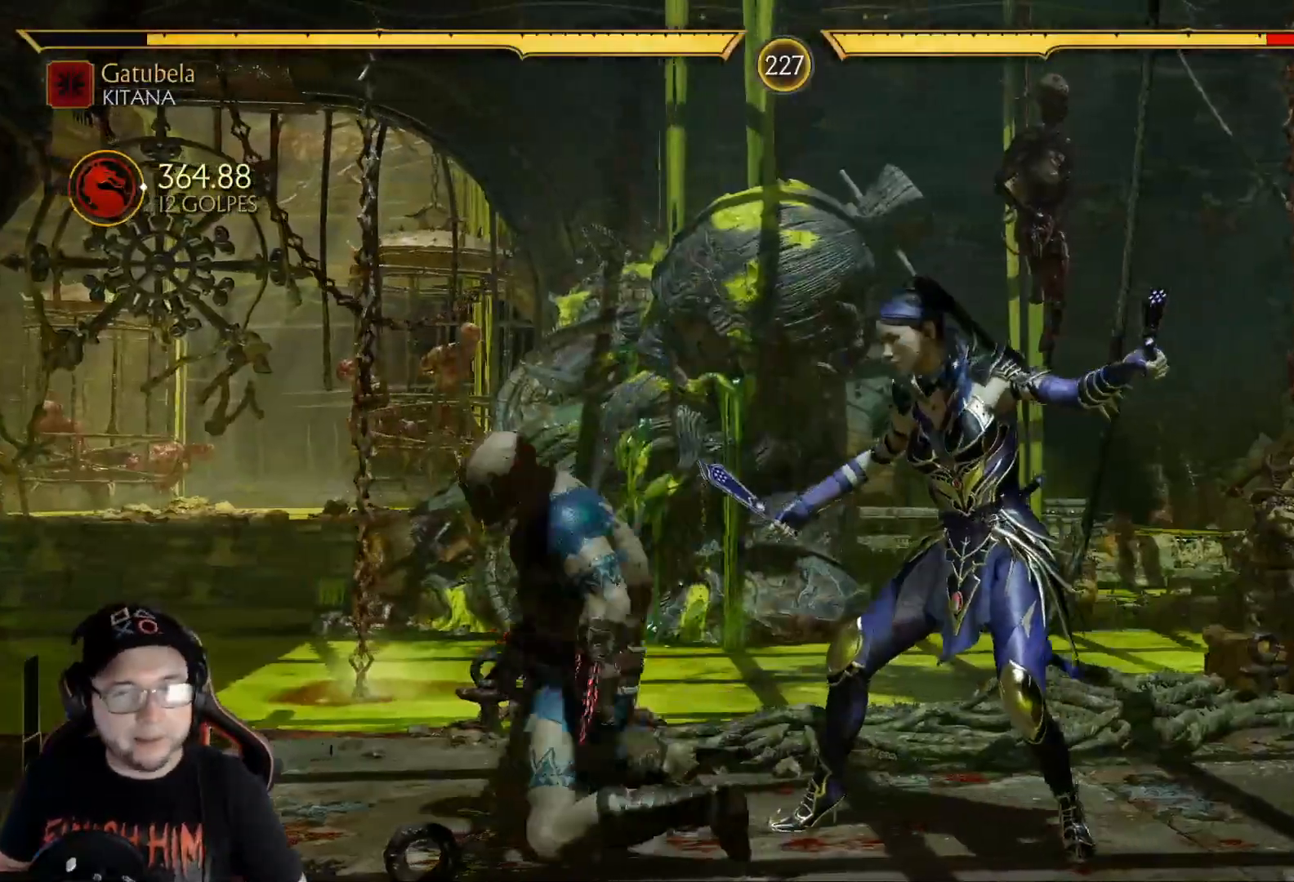
{"buttons": ["DPAD_LEFT"], "left_stick": "center", "right_stick": "center", "events": [[218, "R2", "down"], [335, "R2", "up"], [485, "DPAD_LEFT", "down"]]}
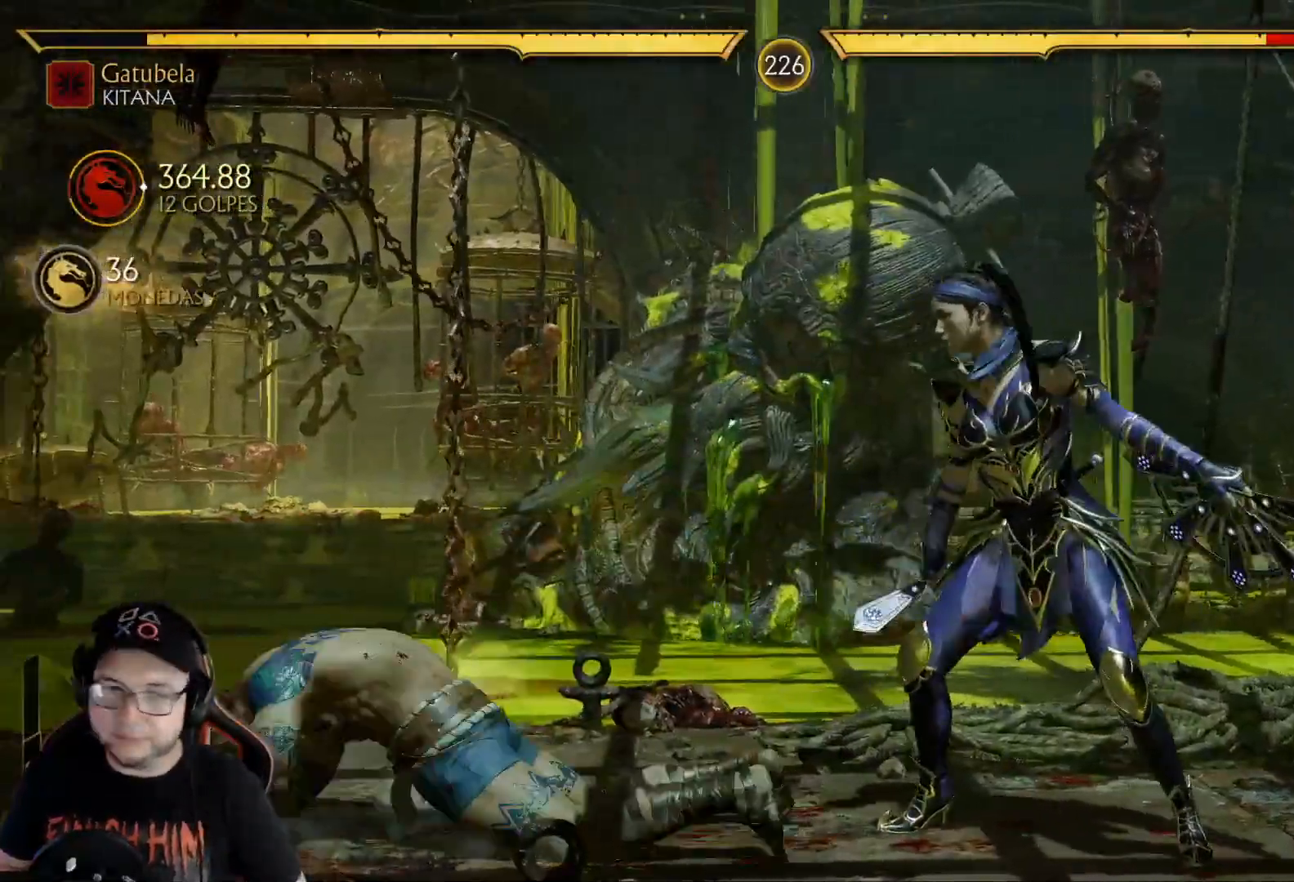
{"buttons": [], "left_stick": "center", "right_stick": "center", "events": [[33, "DPAD_UP", "down"], [200, "DPAD_UP", "up"], [217, "DPAD_LEFT", "up"]]}
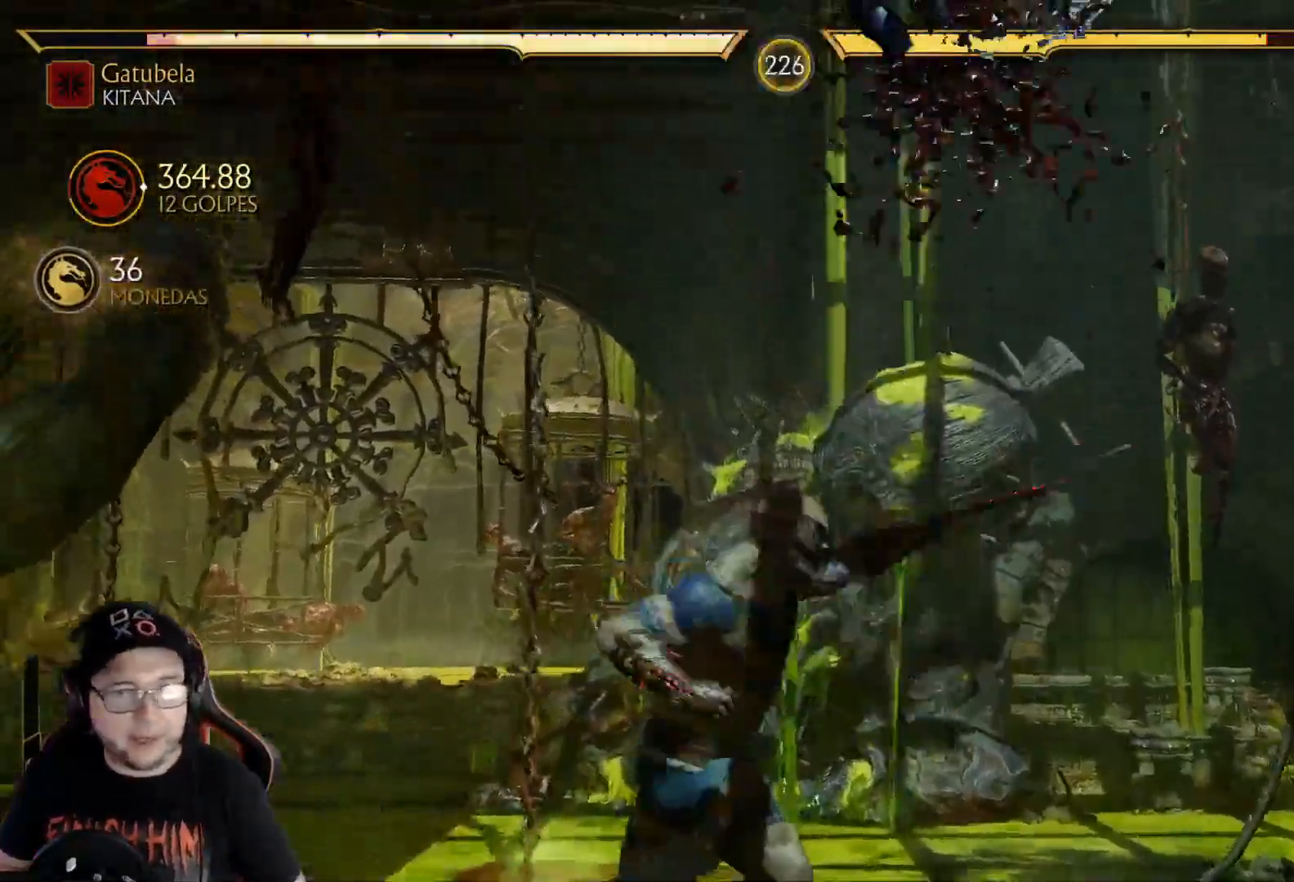
{"buttons": ["DPAD_DOWN"], "left_stick": "center", "right_stick": "center", "events": [[335, "DPAD_DOWN", "down"], [418, "DPAD_DOWN", "up"], [502, "DPAD_DOWN", "down"]]}
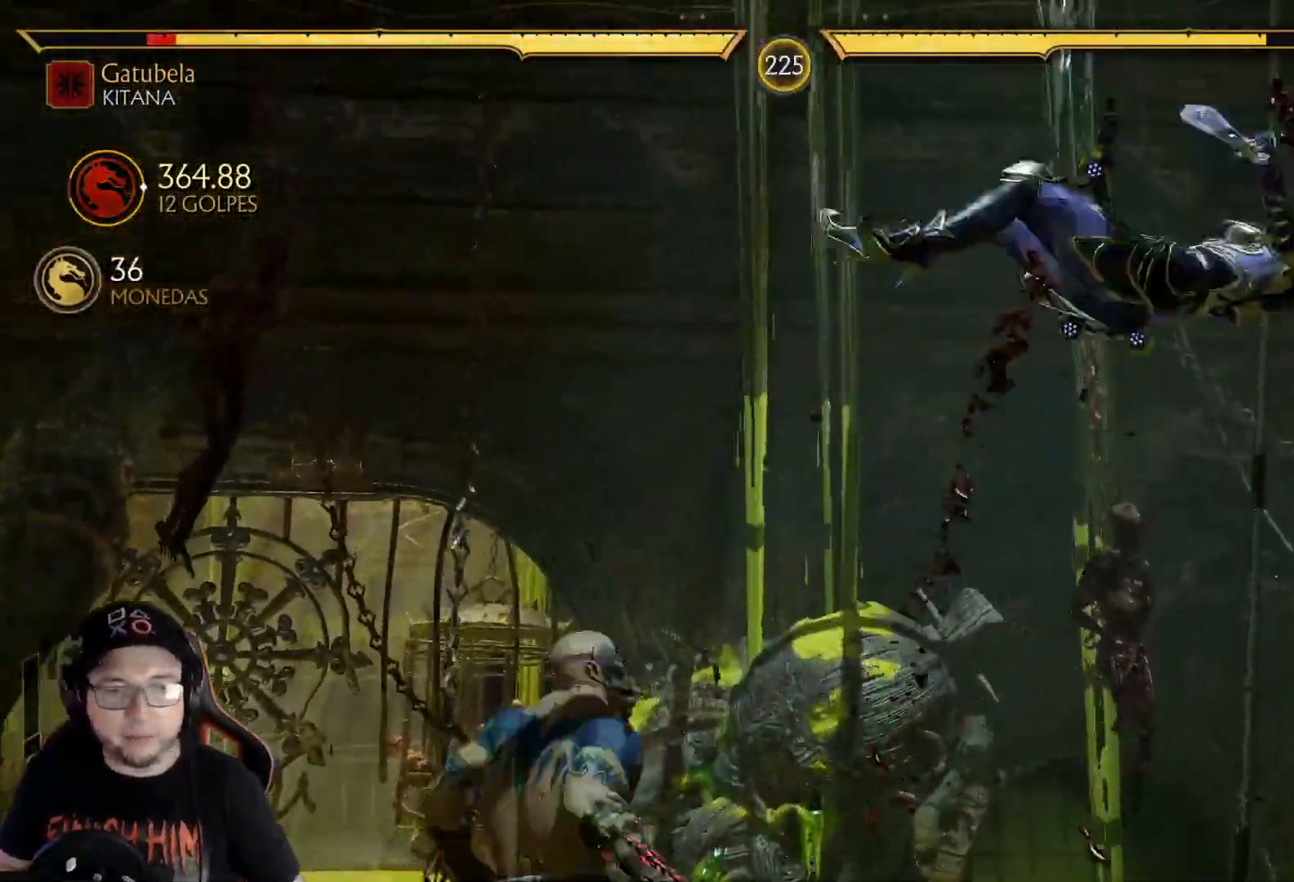
{"buttons": ["DPAD_LEFT"], "left_stick": "center", "right_stick": "center"}
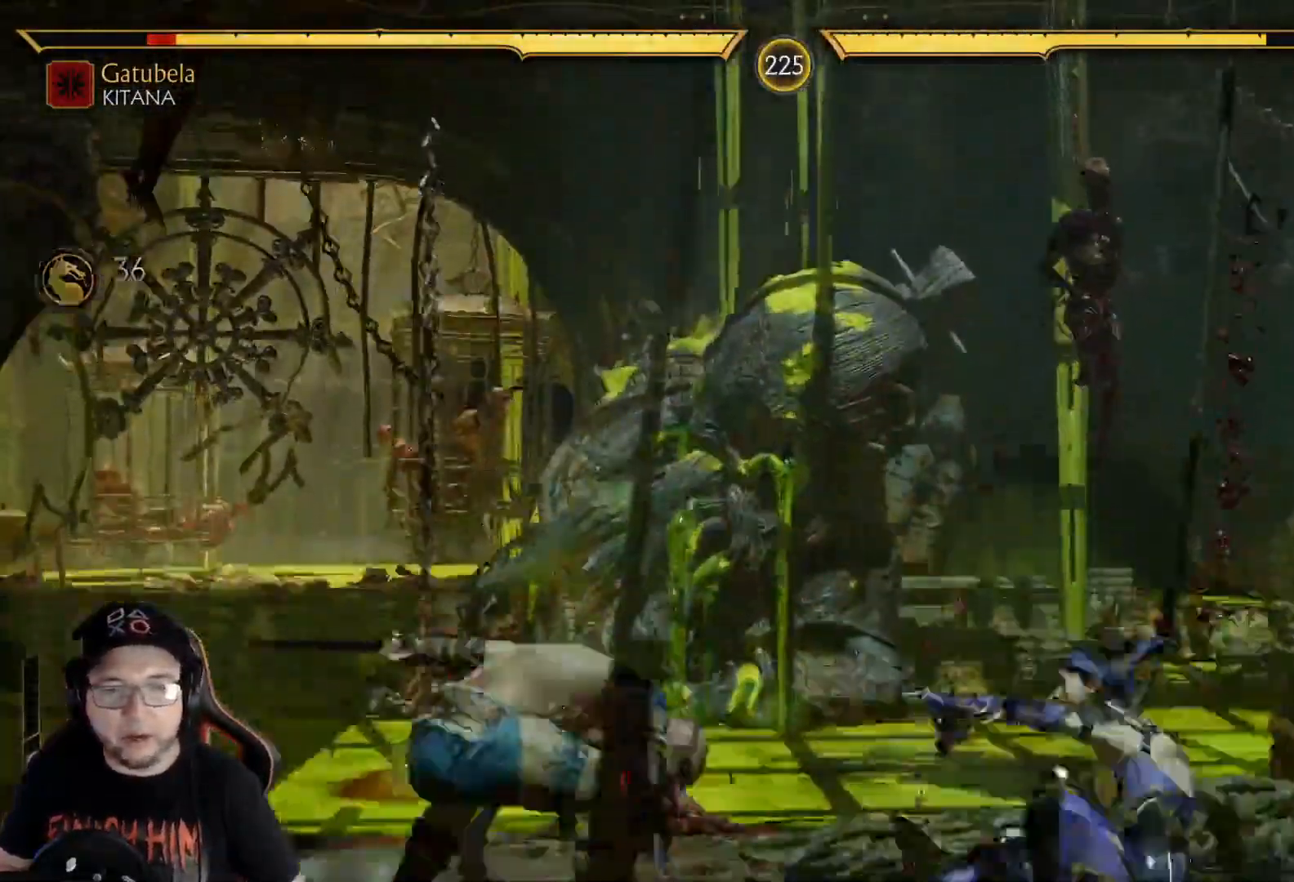
{"buttons": ["X", "DPAD_DOWN"], "left_stick": "center", "right_stick": "center", "events": [[67, "DPAD_LEFT", "up"], [151, "DPAD_LEFT", "down"], [218, "R2", "down"], [234, "DPAD_LEFT", "up"], [335, "DPAD_DOWN", "down"], [335, "R2", "up"], [435, "X", "down"]]}
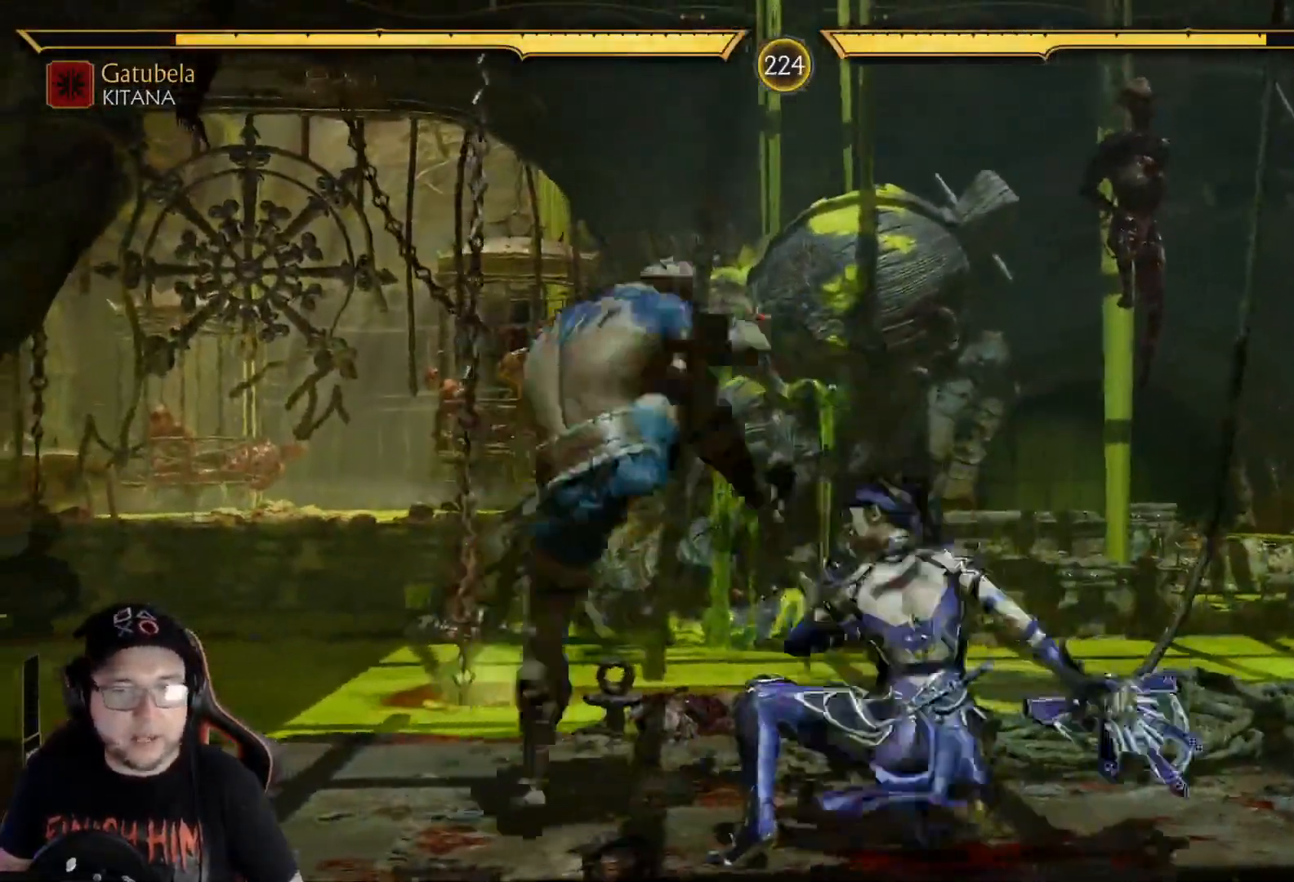
{"buttons": ["DPAD_DOWN"], "left_stick": "center", "right_stick": "center", "events": [[50, "X", "up"], [100, "X", "down"], [150, "R2", "down"], [167, "X", "up"], [301, "DPAD_DOWN", "up"], [418, "R2", "up"], [502, "DPAD_DOWN", "down"]]}
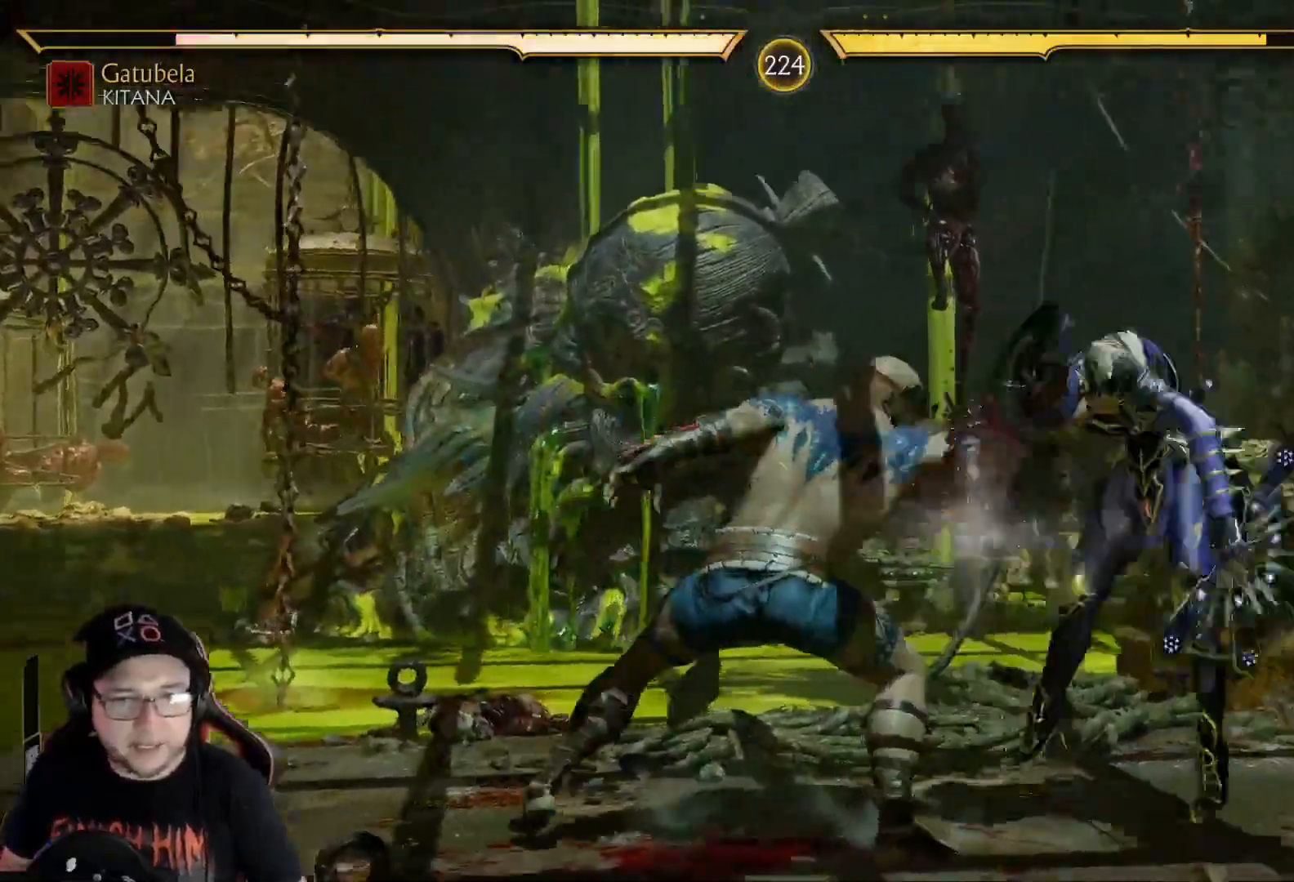
{"buttons": ["R2"], "left_stick": "center", "right_stick": "center", "events": [[16, "R2", "down"], [150, "DPAD_DOWN", "up"], [200, "R2", "up"], [300, "DPAD_DOWN", "down"], [351, "R2", "down"], [417, "DPAD_DOWN", "up"]]}
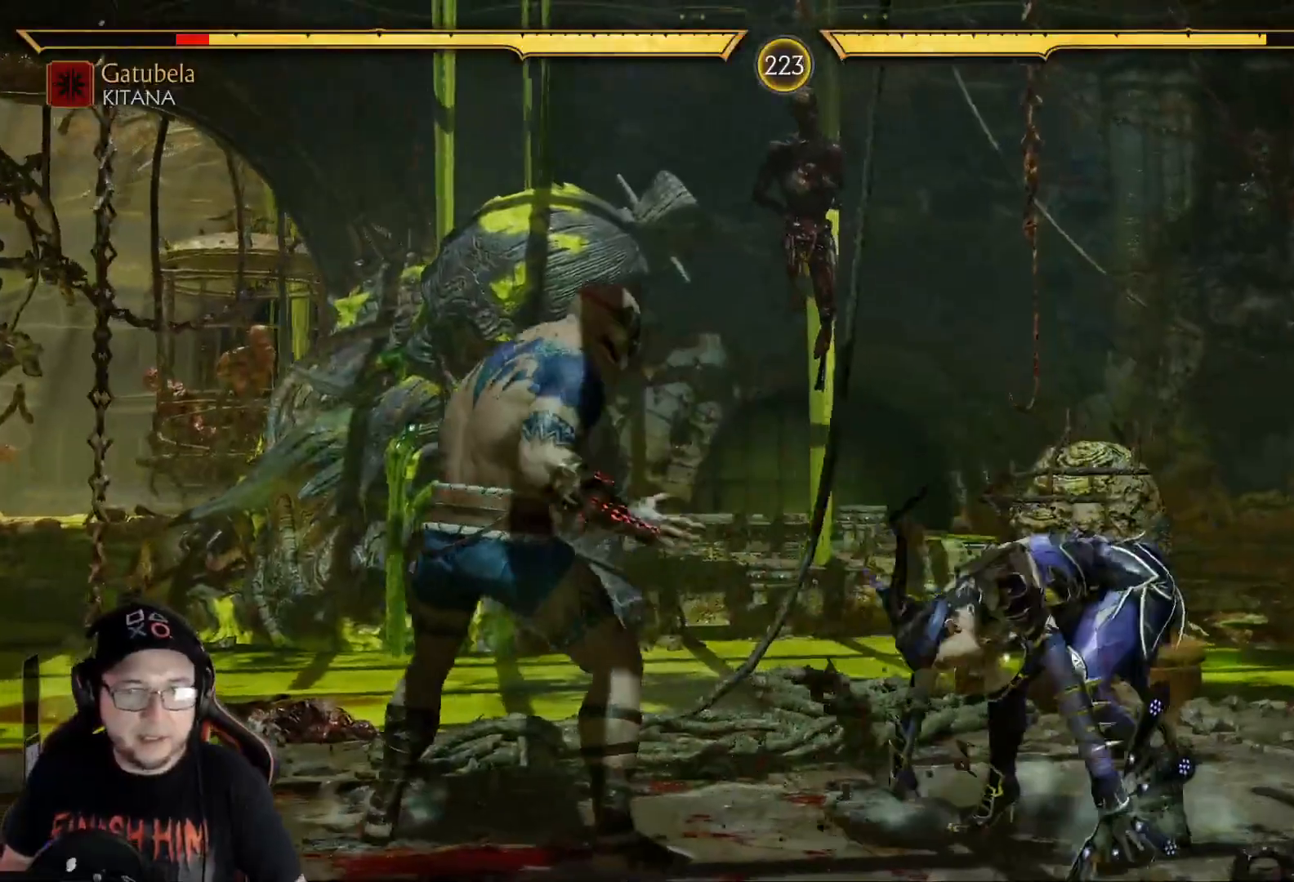
{"buttons": ["DPAD_DOWN"], "left_stick": "center", "right_stick": "center", "events": [[50, "R2", "up"], [117, "DPAD_DOWN", "down"], [267, "B", "down"], [351, "B", "up"], [401, "B", "down"], [485, "B", "up"]]}
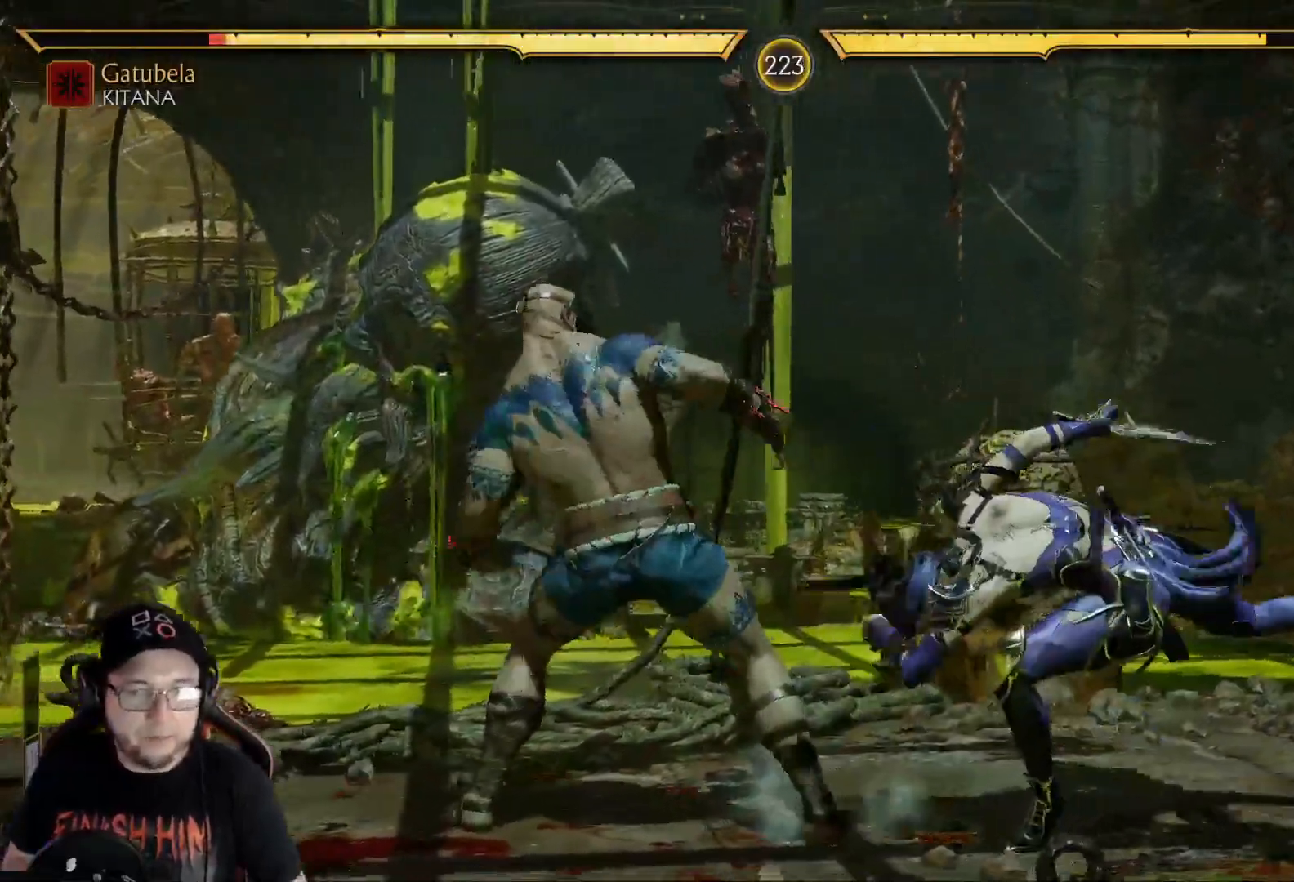
{"buttons": ["DPAD_DOWN"], "left_stick": "center", "right_stick": "center", "events": [[101, "DPAD_DOWN", "up"], [151, "R2", "down"], [301, "R2", "up"], [468, "DPAD_DOWN", "down"]]}
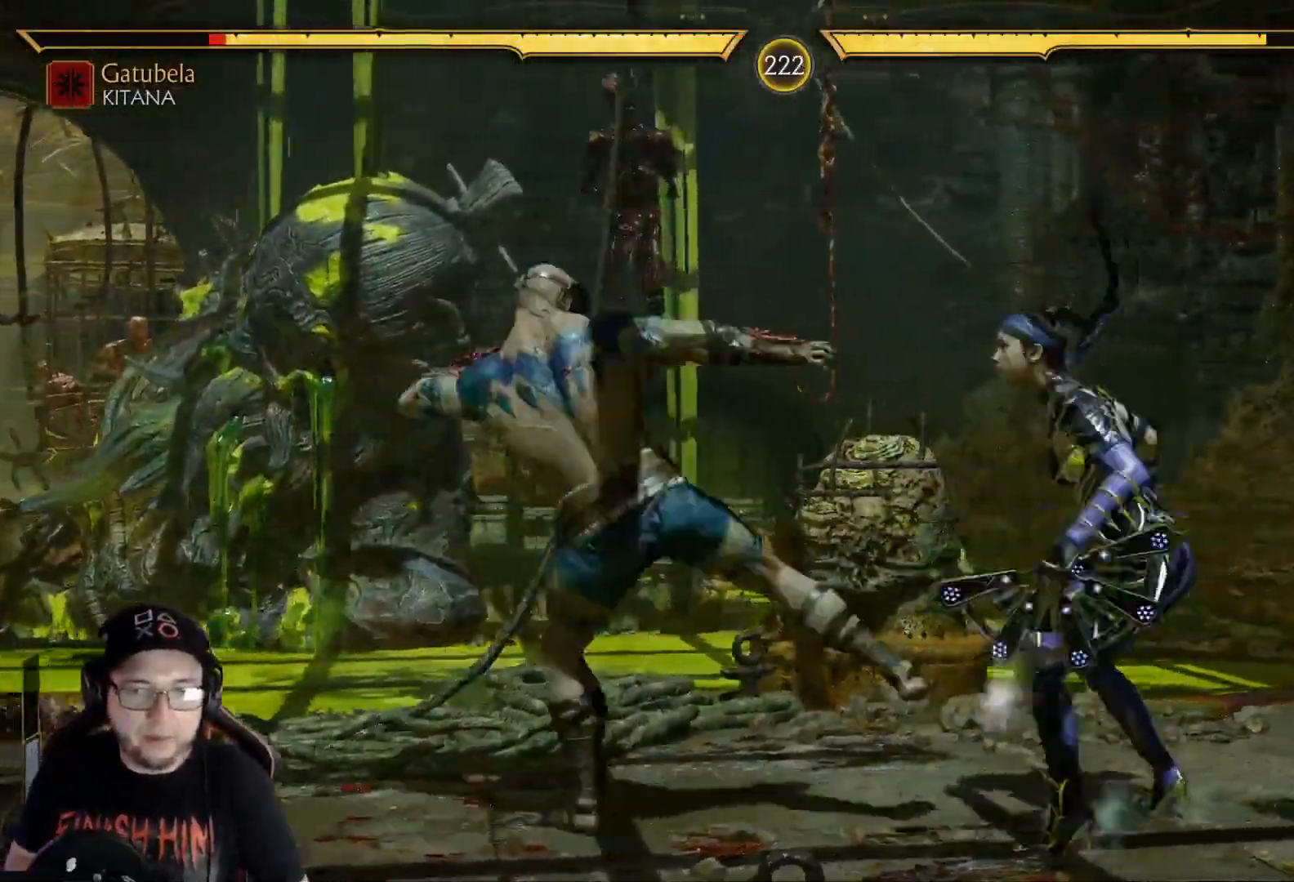
{"buttons": [], "left_stick": "center", "right_stick": "center", "events": [[17, "B", "down"], [33, "A", "down"], [50, "A", "up"], [251, "B", "up"], [401, "DPAD_DOWN", "up"]]}
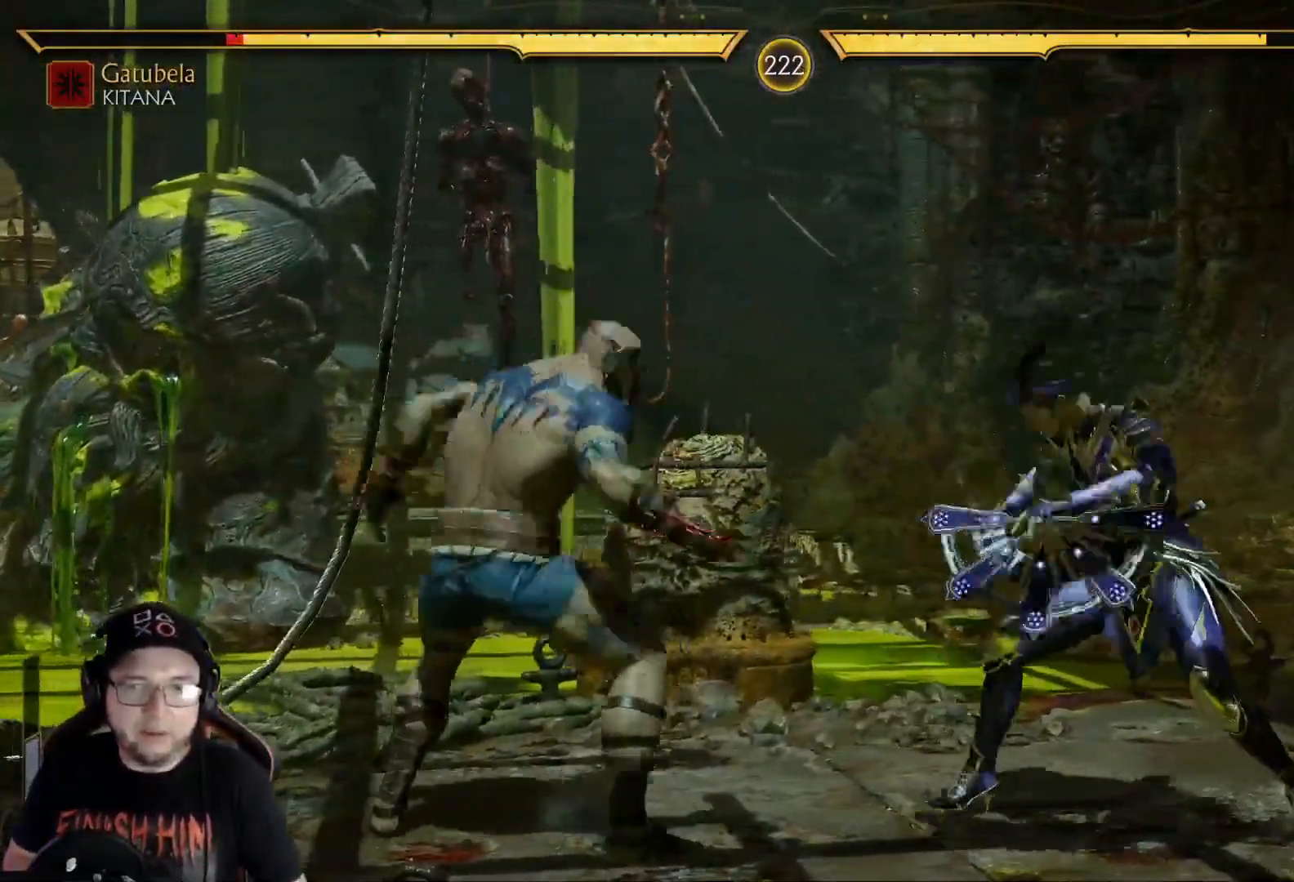
{"buttons": ["DPAD_DOWN"], "left_stick": "center", "right_stick": "center", "events": [[117, "DPAD_DOWN", "down"], [151, "B", "down"], [218, "B", "up"], [285, "B", "down"], [368, "B", "up"], [385, "B", "down"], [435, "B", "up"]]}
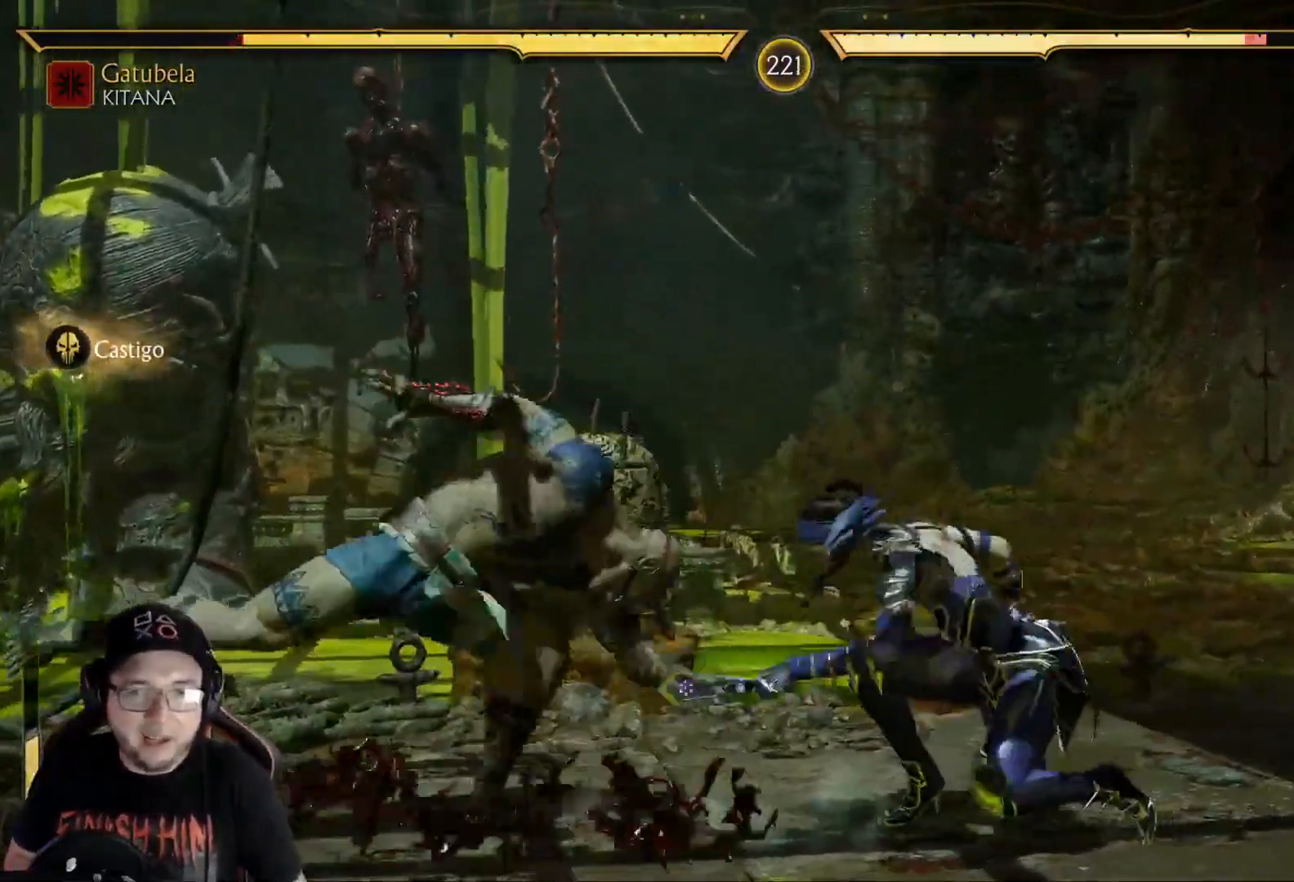
{"buttons": [], "left_stick": "center", "right_stick": "center", "events": [[67, "R2", "down"], [184, "DPAD_DOWN", "up"], [184, "R2", "up"], [351, "DPAD_DOWN", "down"], [401, "DPAD_DOWN", "up"]]}
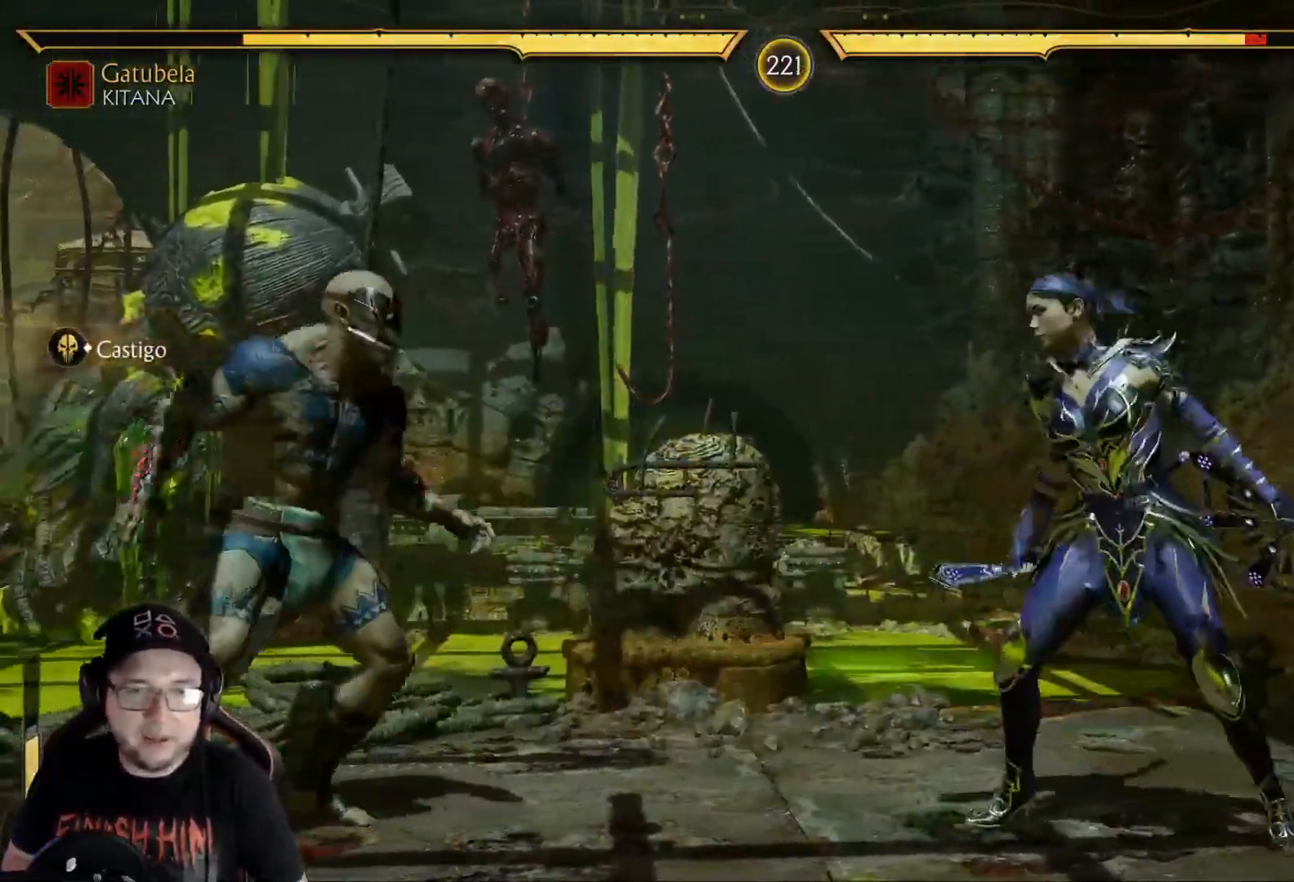
{"buttons": [], "left_stick": "center", "right_stick": "center", "events": [[17, "DPAD_LEFT", "down"], [67, "DPAD_UP", "down"], [201, "DPAD_UP", "up"], [234, "DPAD_LEFT", "up"]]}
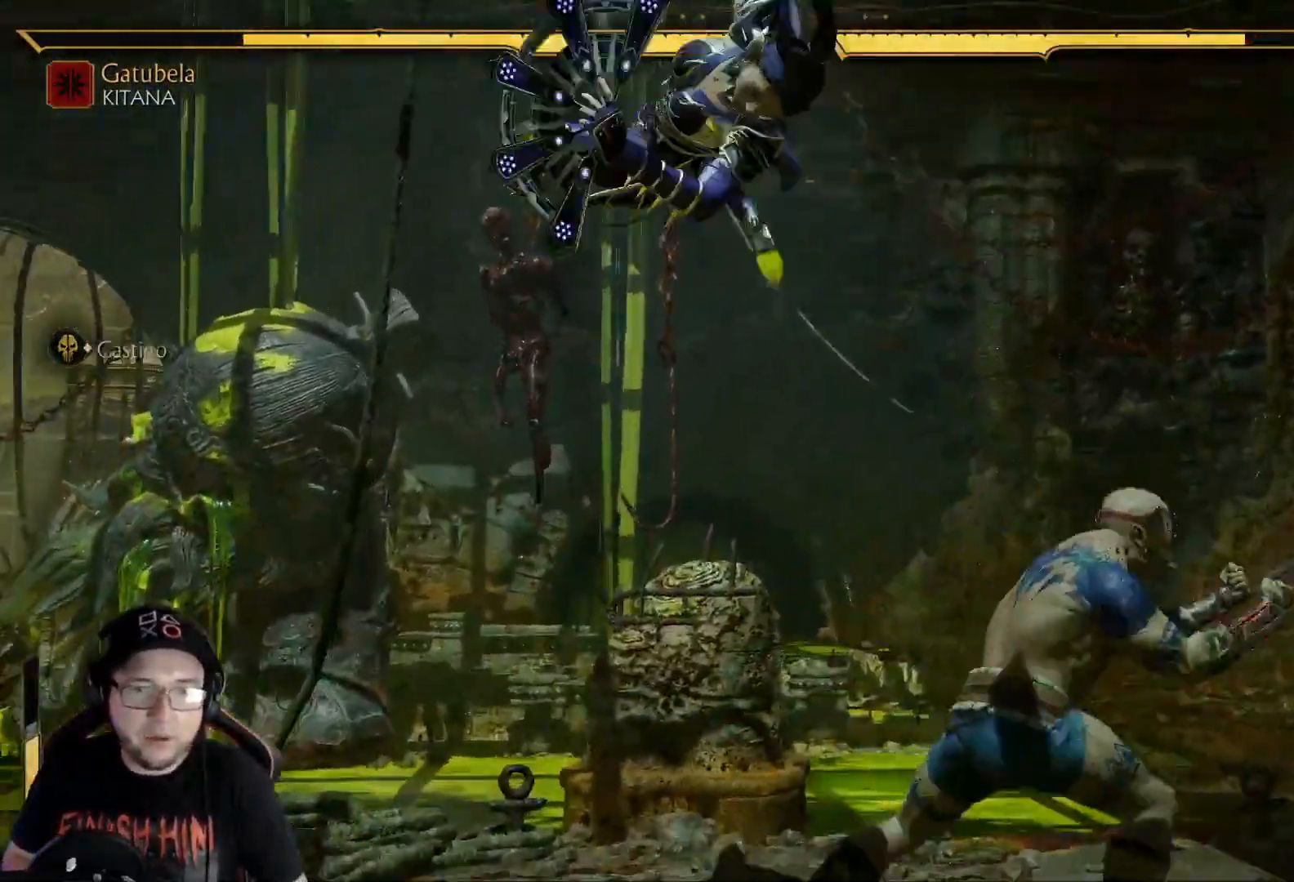
{"buttons": ["B", "DPAD_LEFT"], "left_stick": "center", "right_stick": "center", "events": [[117, "B", "down"], [217, "B", "up"], [334, "DPAD_LEFT", "down"], [434, "B", "down"]]}
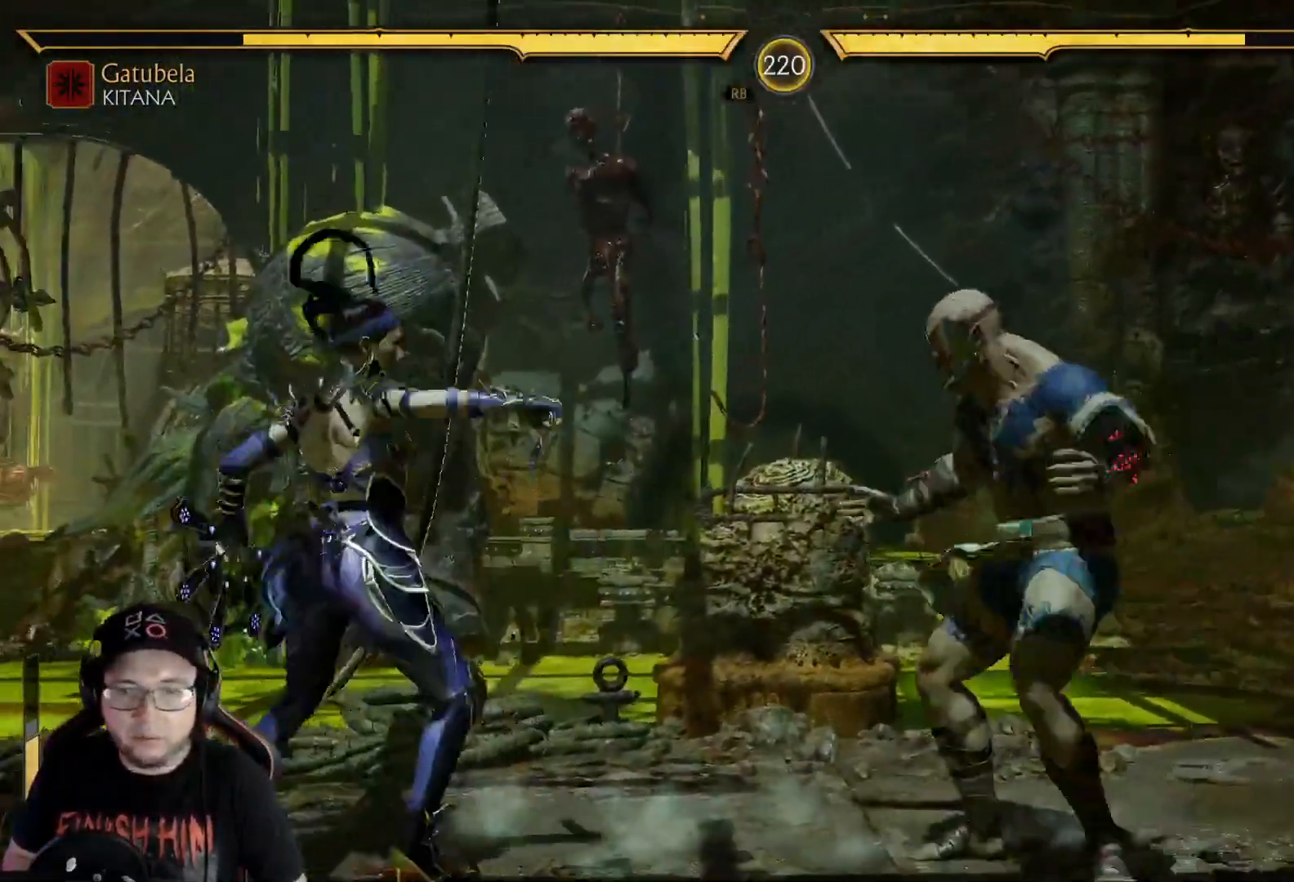
{"buttons": ["R2"], "left_stick": "center", "right_stick": "center", "events": [[17, "B", "up"], [84, "B", "down"], [218, "B", "up"], [335, "R2", "down"], [435, "DPAD_LEFT", "up"]]}
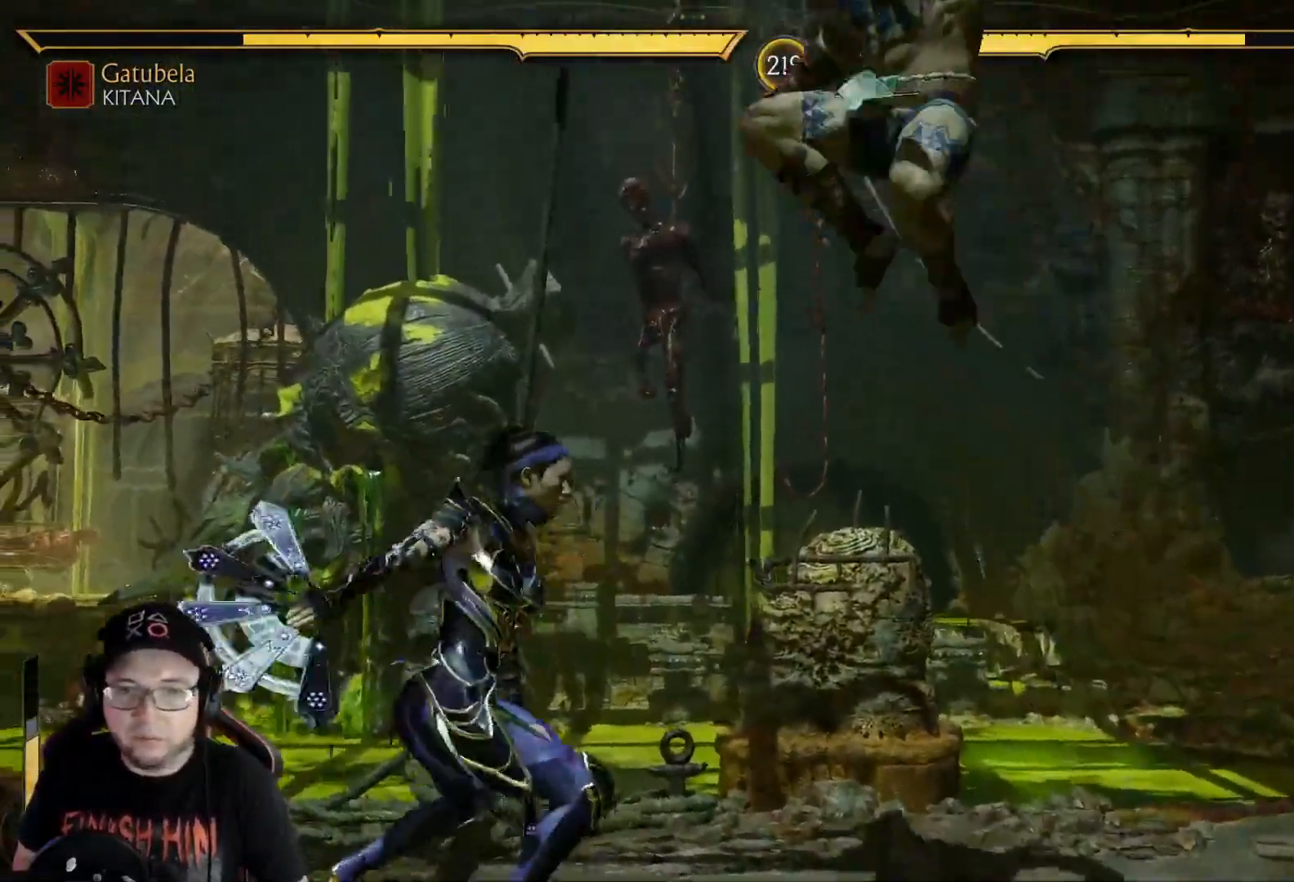
{"buttons": ["R2"], "left_stick": "center", "right_stick": "center", "events": []}
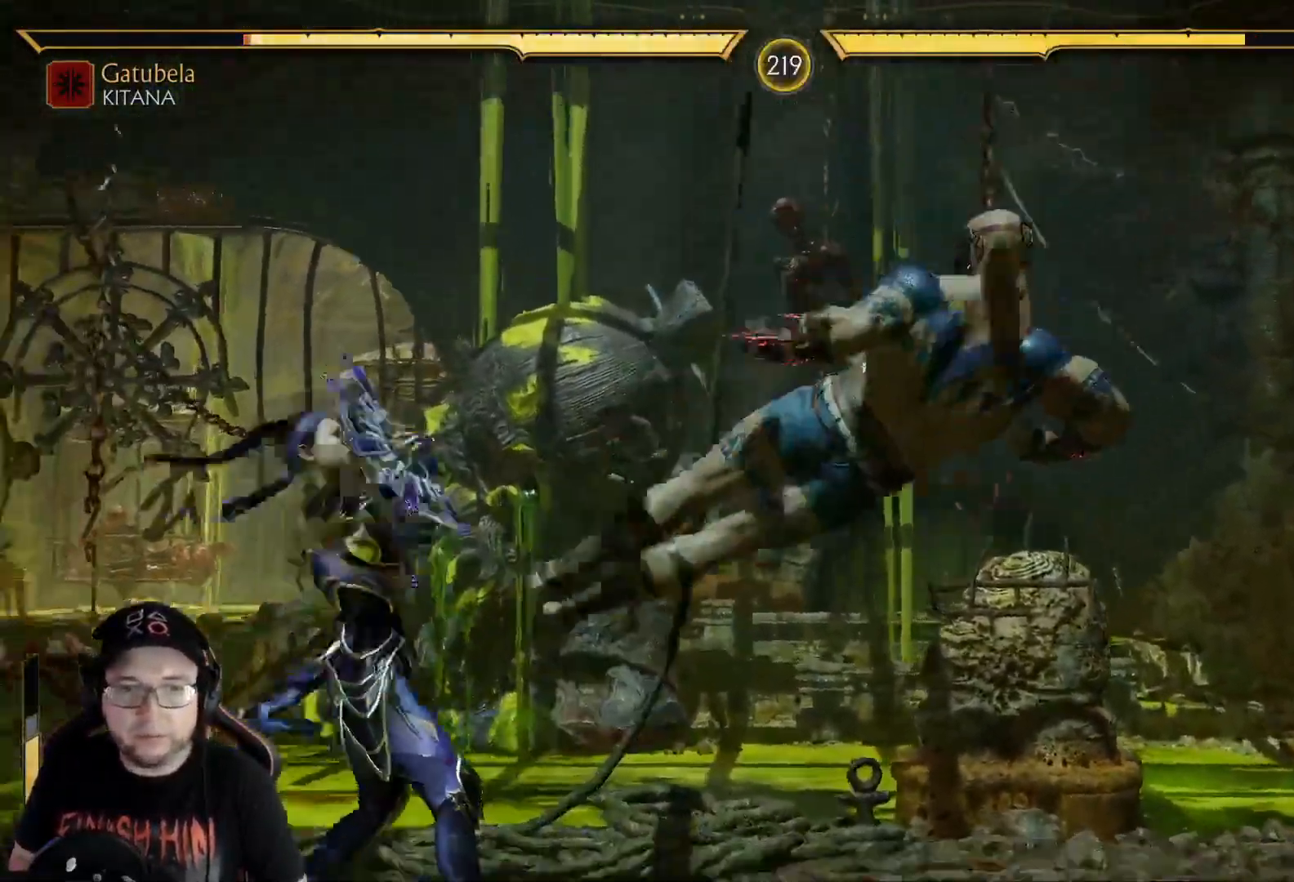
{"buttons": ["R2", "DPAD_DOWN"], "left_stick": "center", "right_stick": "center"}
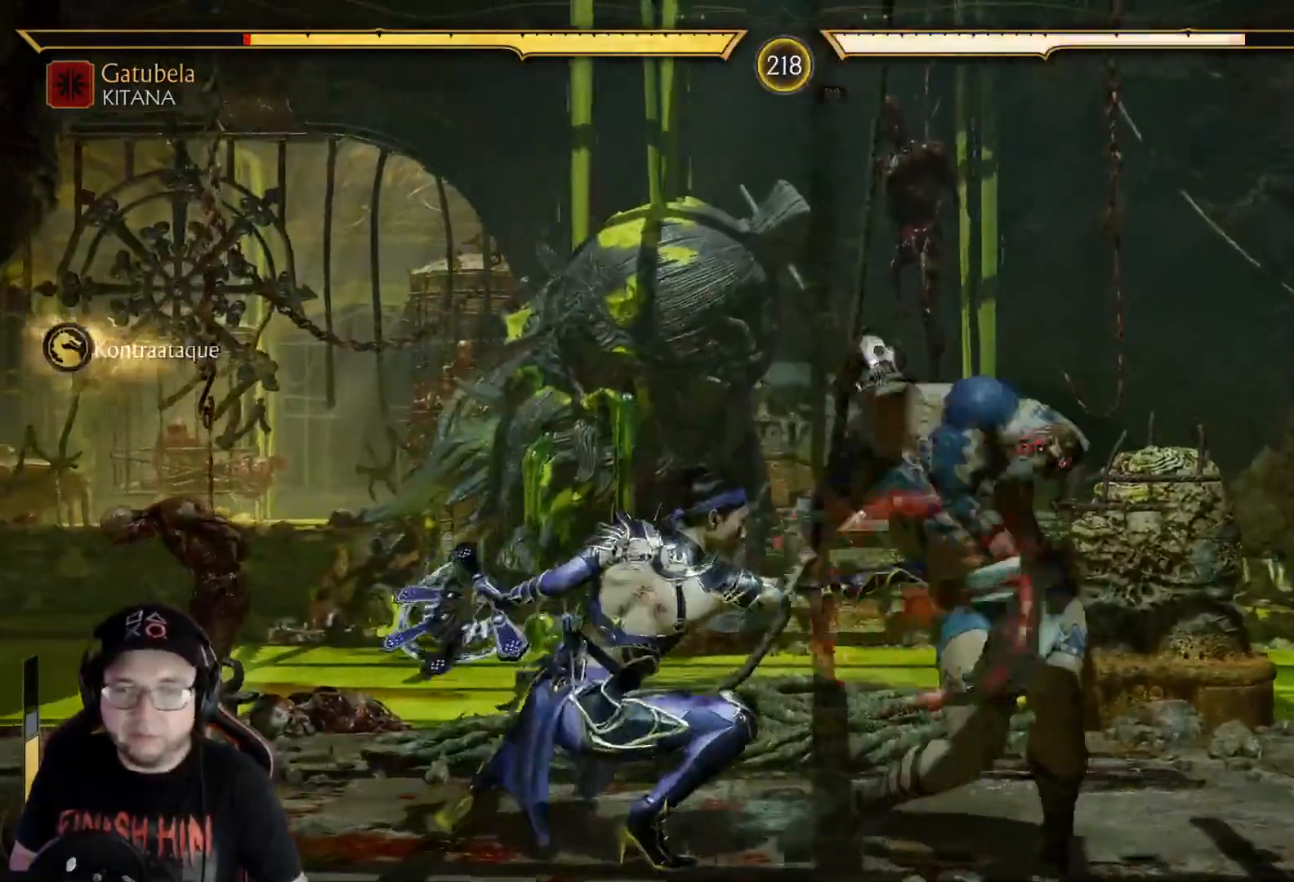
{"buttons": ["Y", "DPAD_LEFT"], "left_stick": "center", "right_stick": "center", "events": [[184, "DPAD_DOWN", "up"], [284, "DPAD_LEFT", "down"], [284, "R2", "up"], [401, "Y", "down"]]}
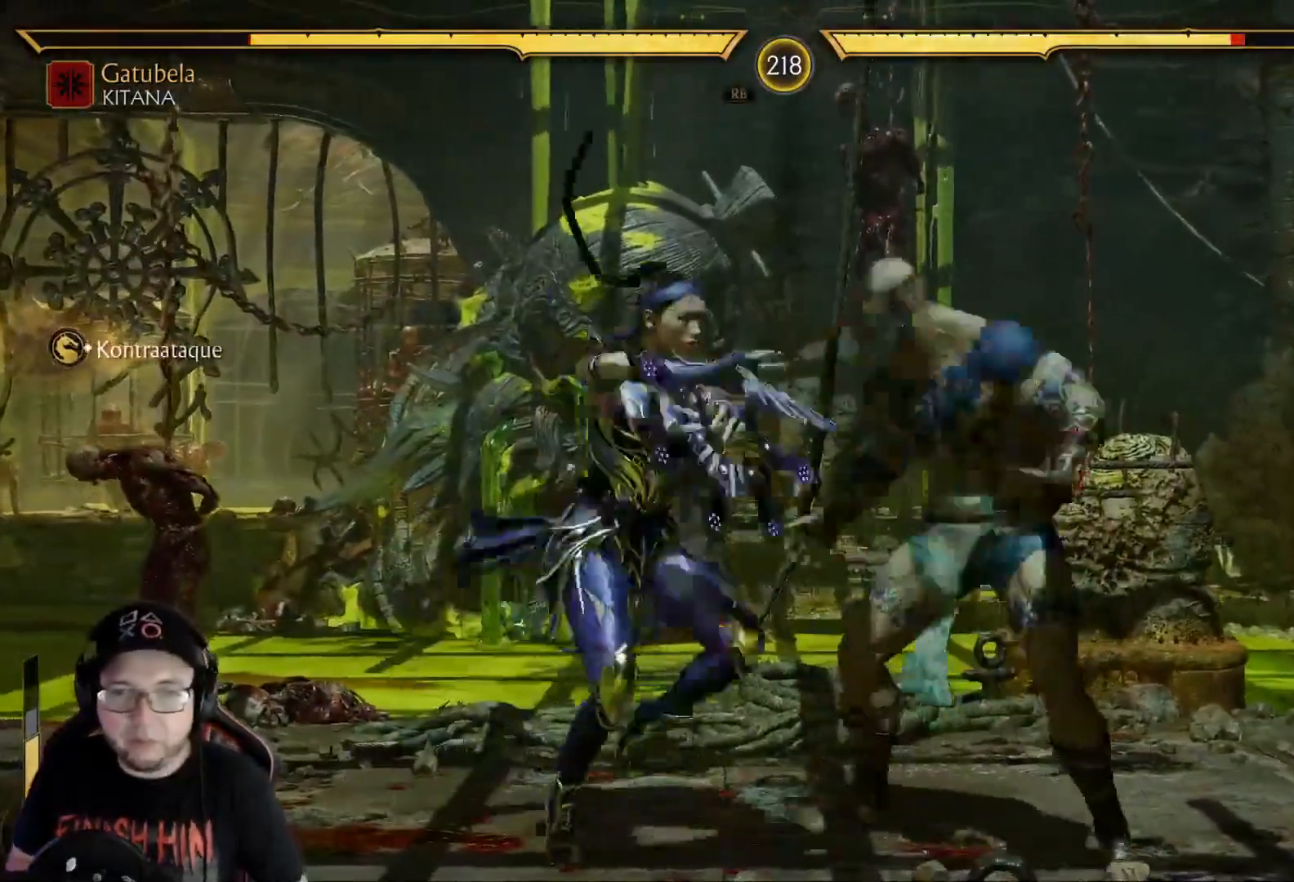
{"buttons": [], "left_stick": "center", "right_stick": "center", "events": [[17, "Y", "up"], [101, "A", "down"], [218, "A", "up"], [335, "X", "down"], [418, "X", "up"], [502, "DPAD_LEFT", "up"]]}
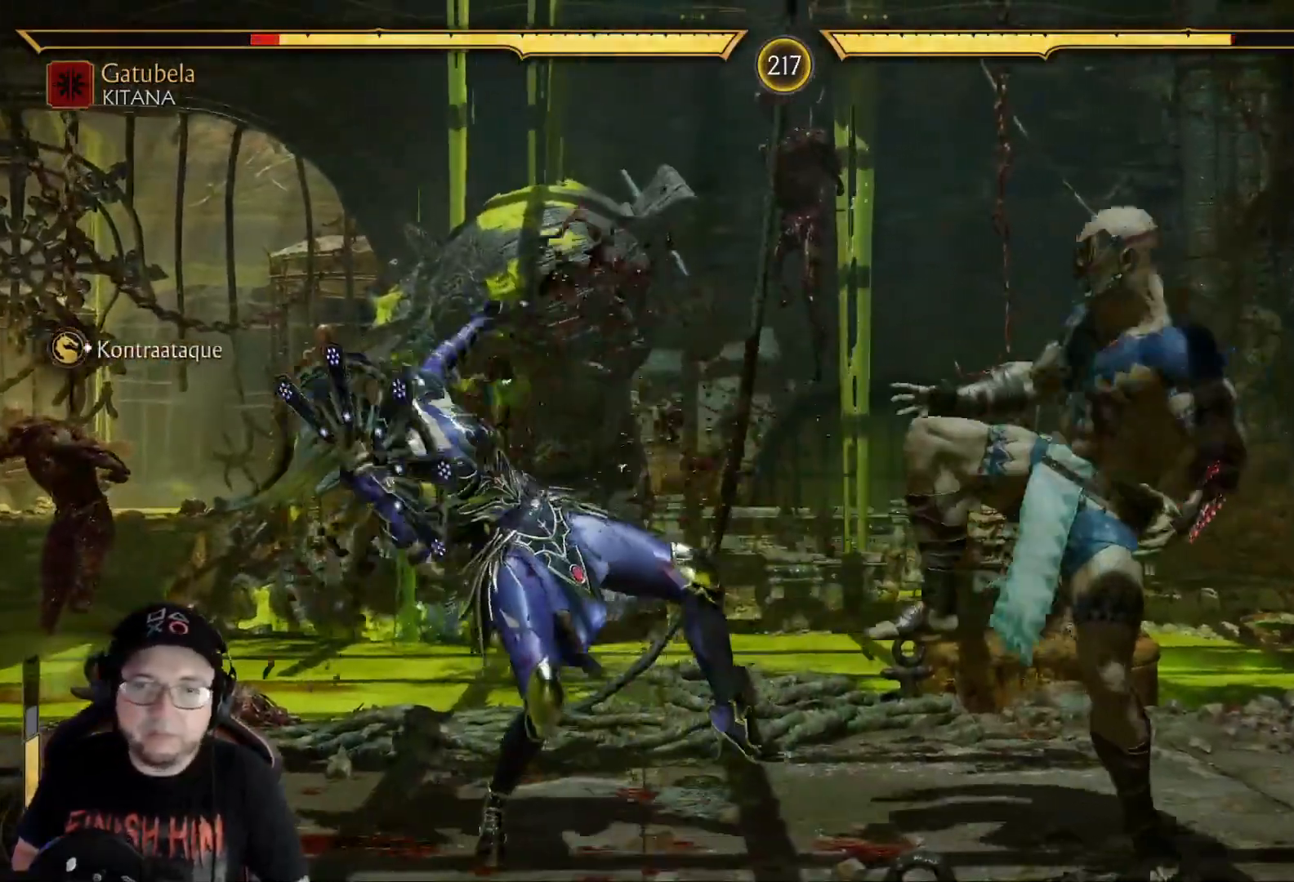
{"buttons": ["R2", "DPAD_DOWN"], "left_stick": "center", "right_stick": "center", "events": [[150, "R2", "down"], [284, "DPAD_DOWN", "down"]]}
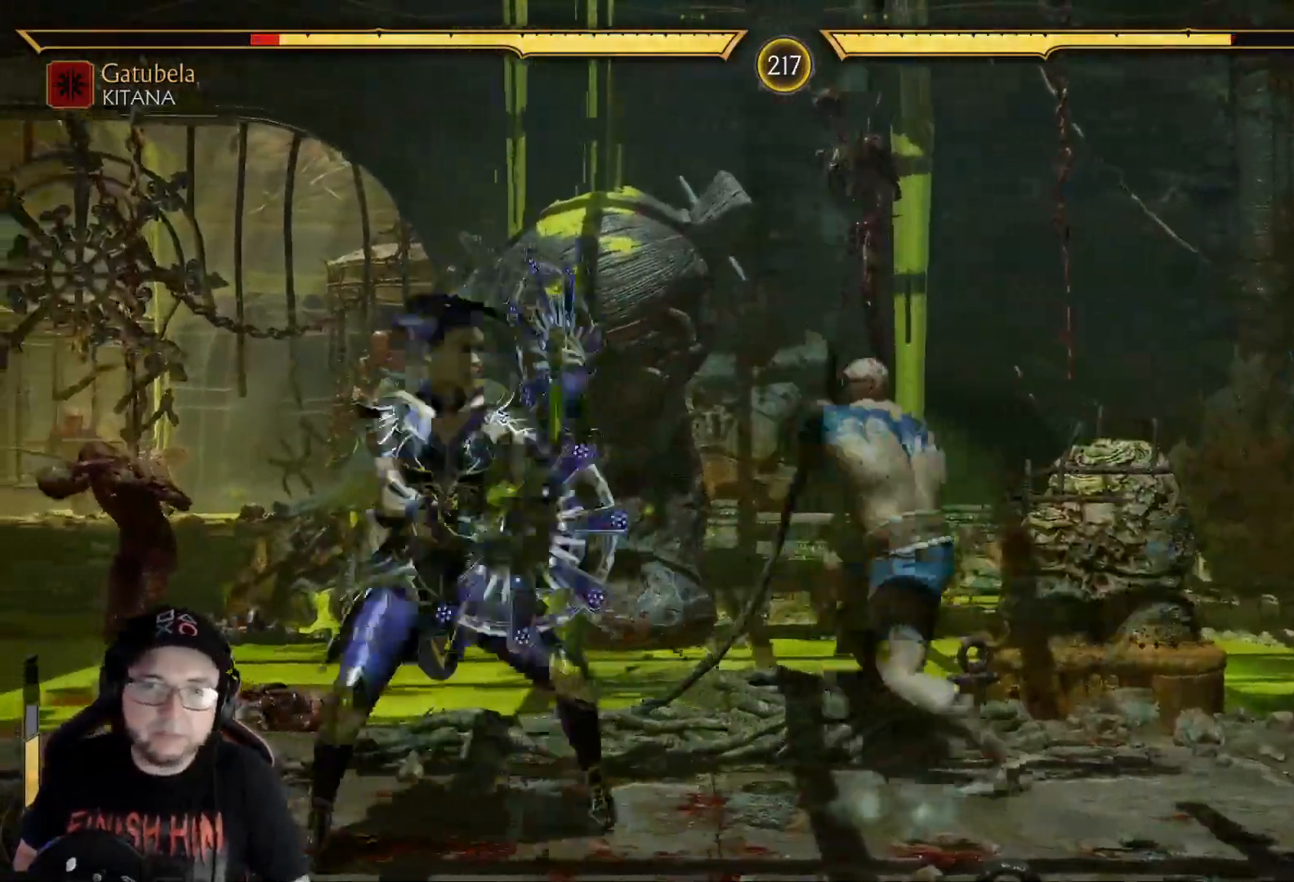
{"buttons": ["R2", "DPAD_LEFT"], "left_stick": "center", "right_stick": "center", "events": [[335, "DPAD_DOWN", "up"], [335, "DPAD_LEFT", "down"]]}
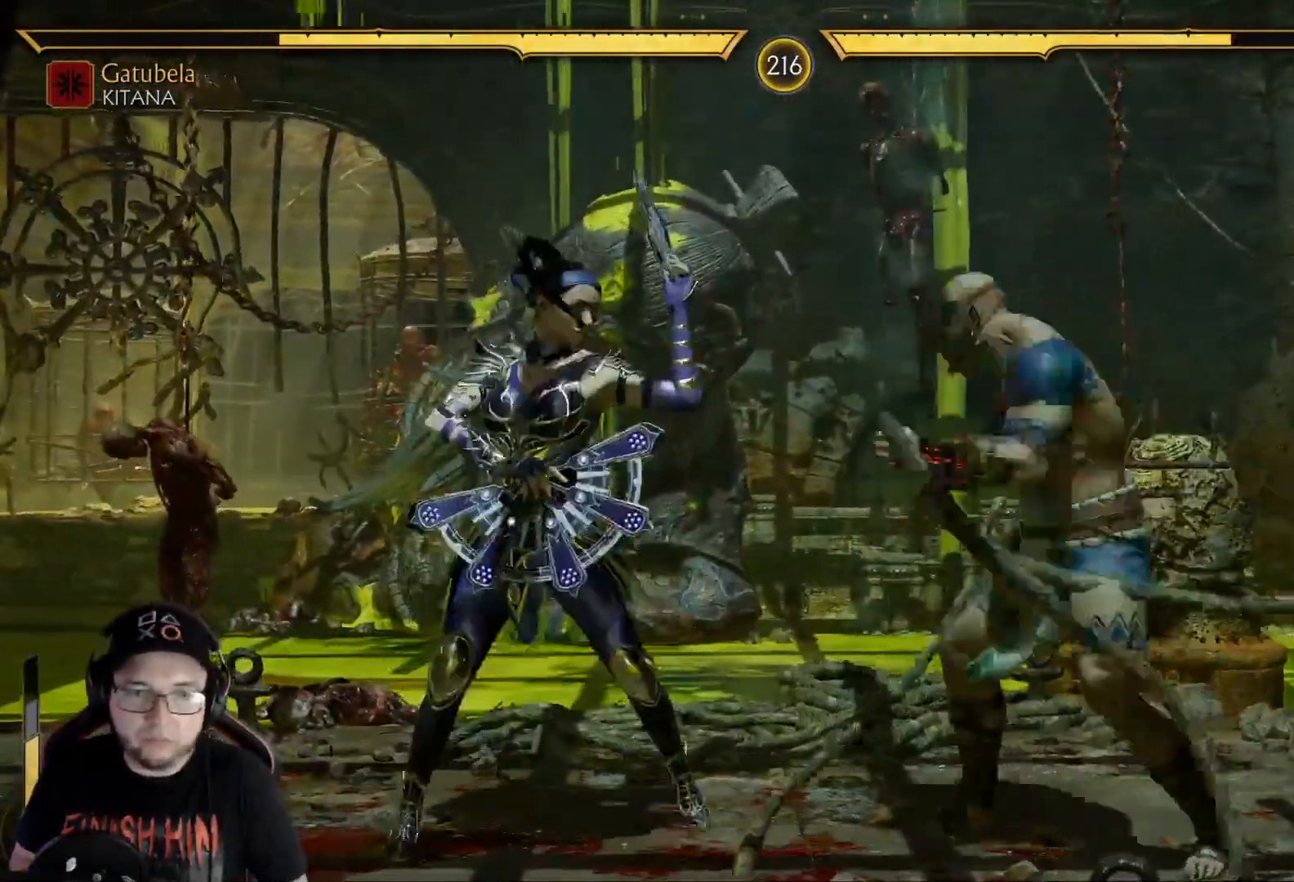
{"buttons": ["R2", "DPAD_LEFT"], "left_stick": "center", "right_stick": "center", "events": []}
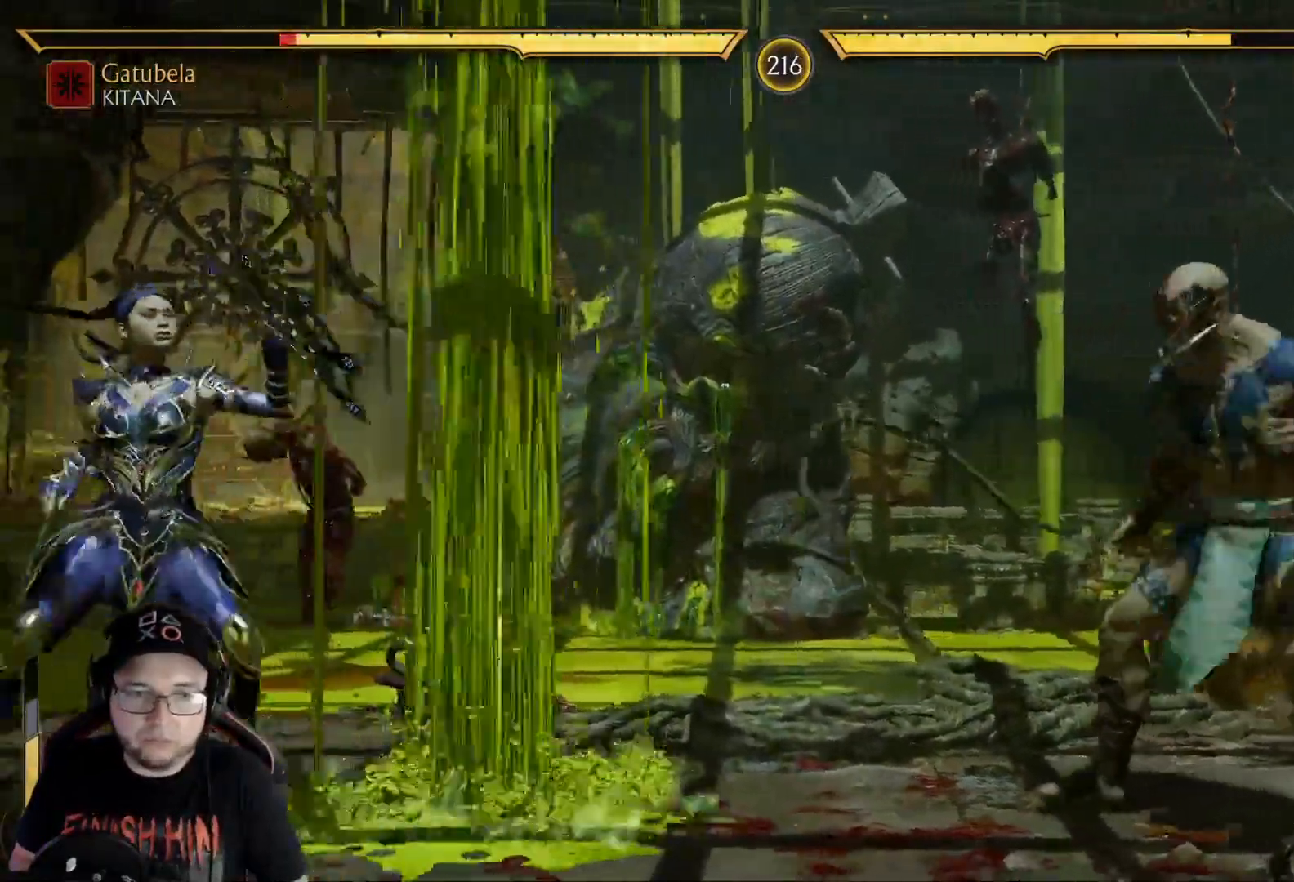
{"buttons": ["DPAD_UP", "DPAD_RIGHT"], "left_stick": "center", "right_stick": "center", "events": [[151, "R2", "up"], [217, "DPAD_LEFT", "up"], [301, "DPAD_RIGHT", "down"], [318, "DPAD_UP", "down"]]}
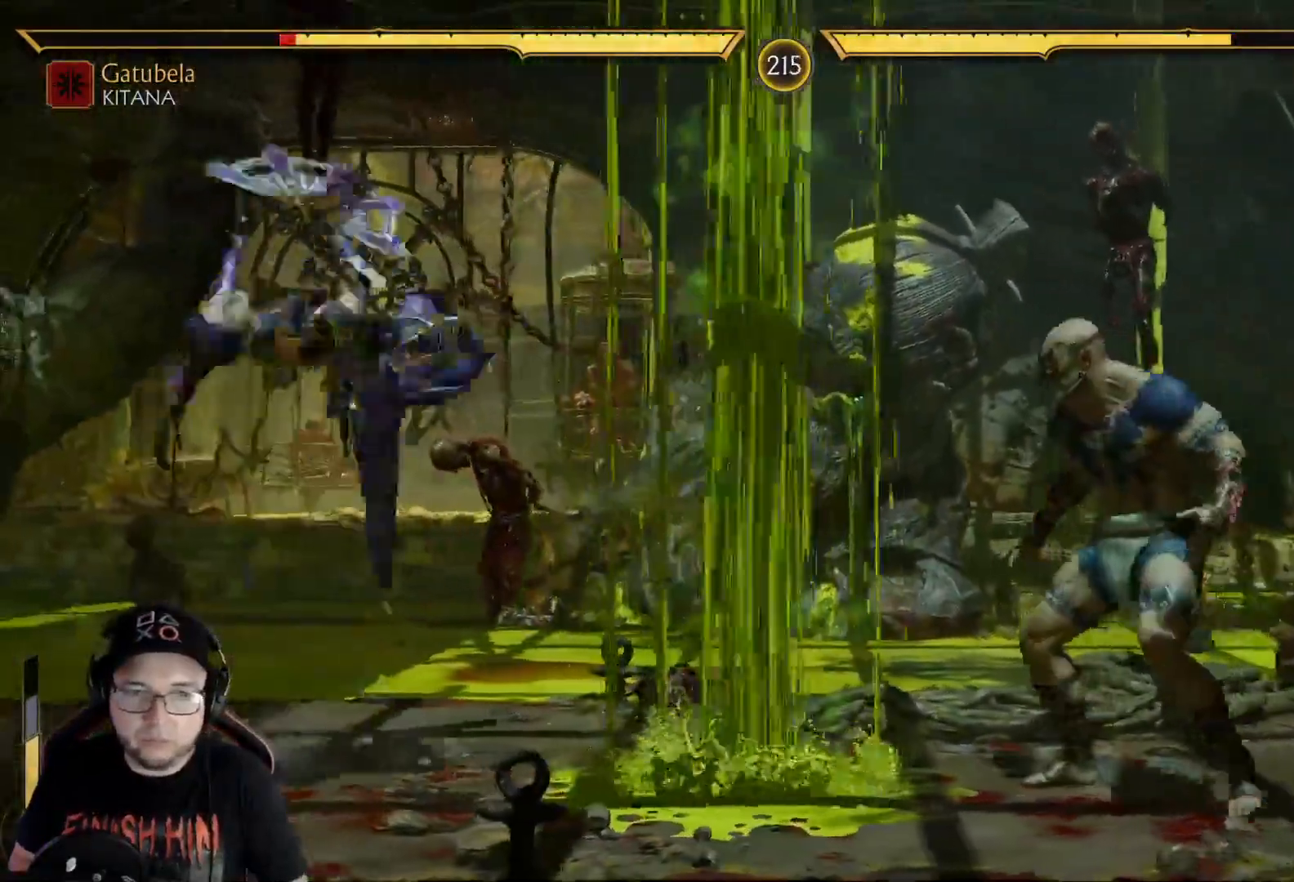
{"buttons": ["DPAD_LEFT"], "left_stick": "center", "right_stick": "center"}
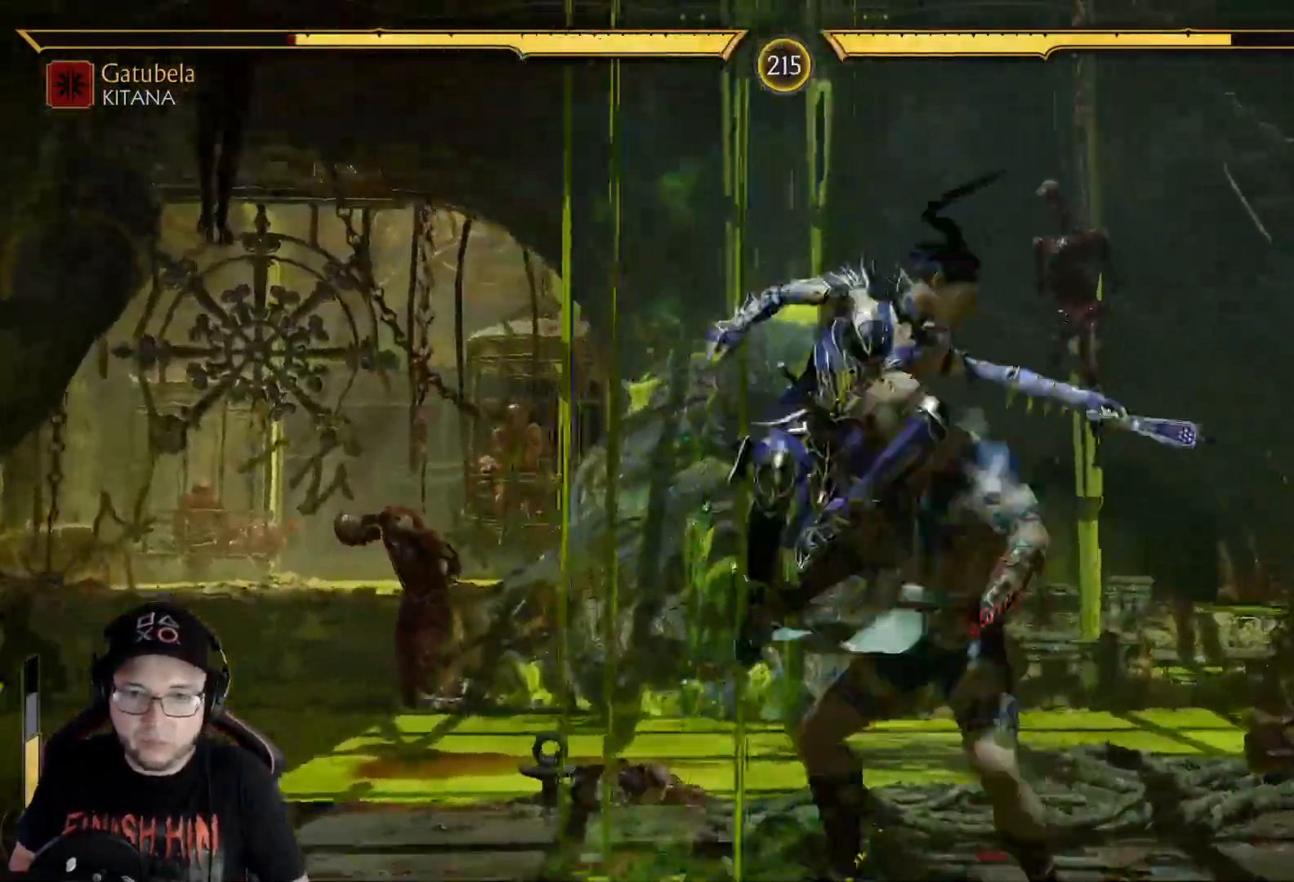
{"buttons": ["X", "DPAD_LEFT"], "left_stick": "center", "right_stick": "center", "events": [[17, "Y", "down"], [134, "Y", "up"], [251, "A", "down"], [334, "A", "up"], [468, "X", "down"]]}
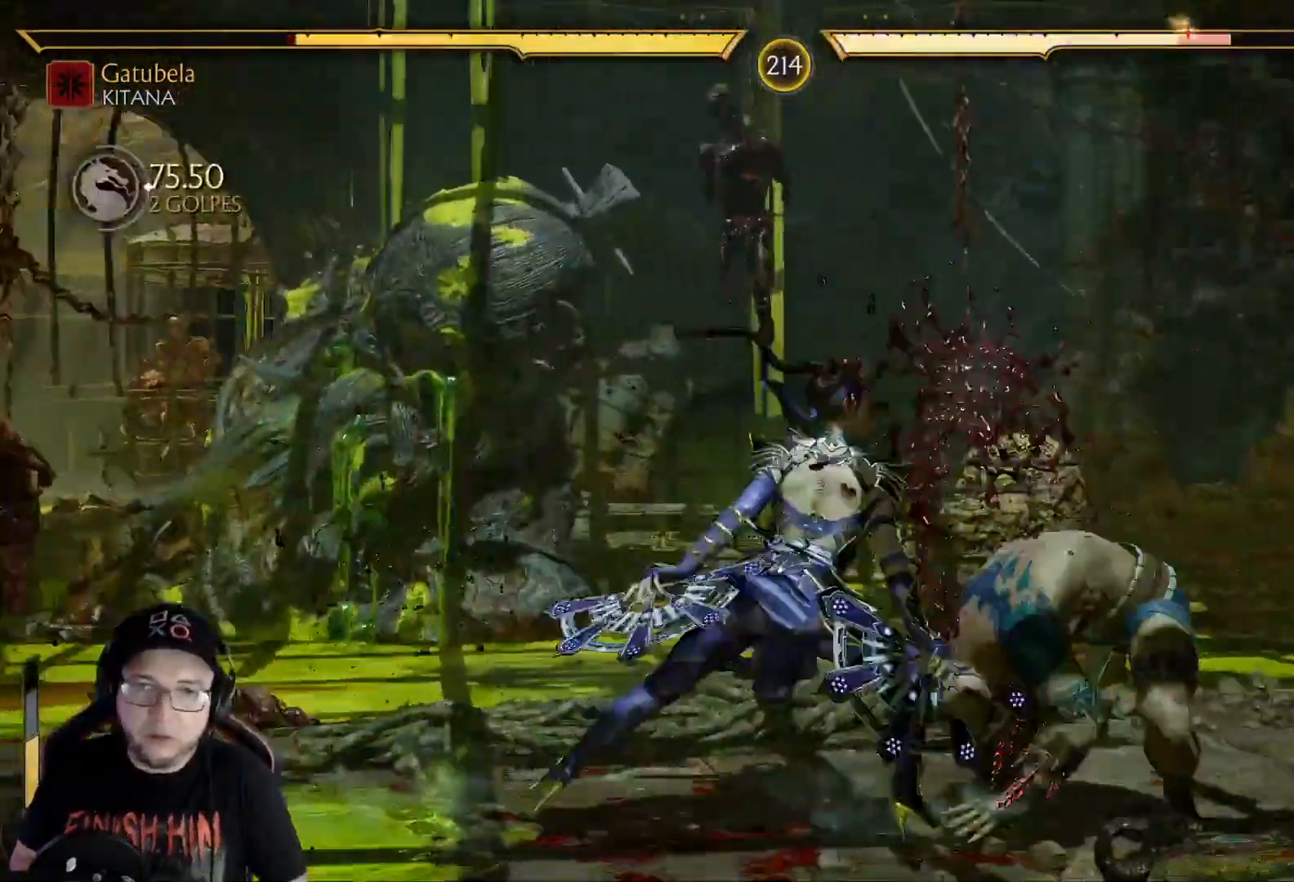
{"buttons": [], "left_stick": "center", "right_stick": "center", "events": [[50, "X", "up"], [183, "DPAD_LEFT", "up"], [183, "Y", "down"], [267, "Y", "up"], [334, "Y", "down"], [501, "Y", "up"]]}
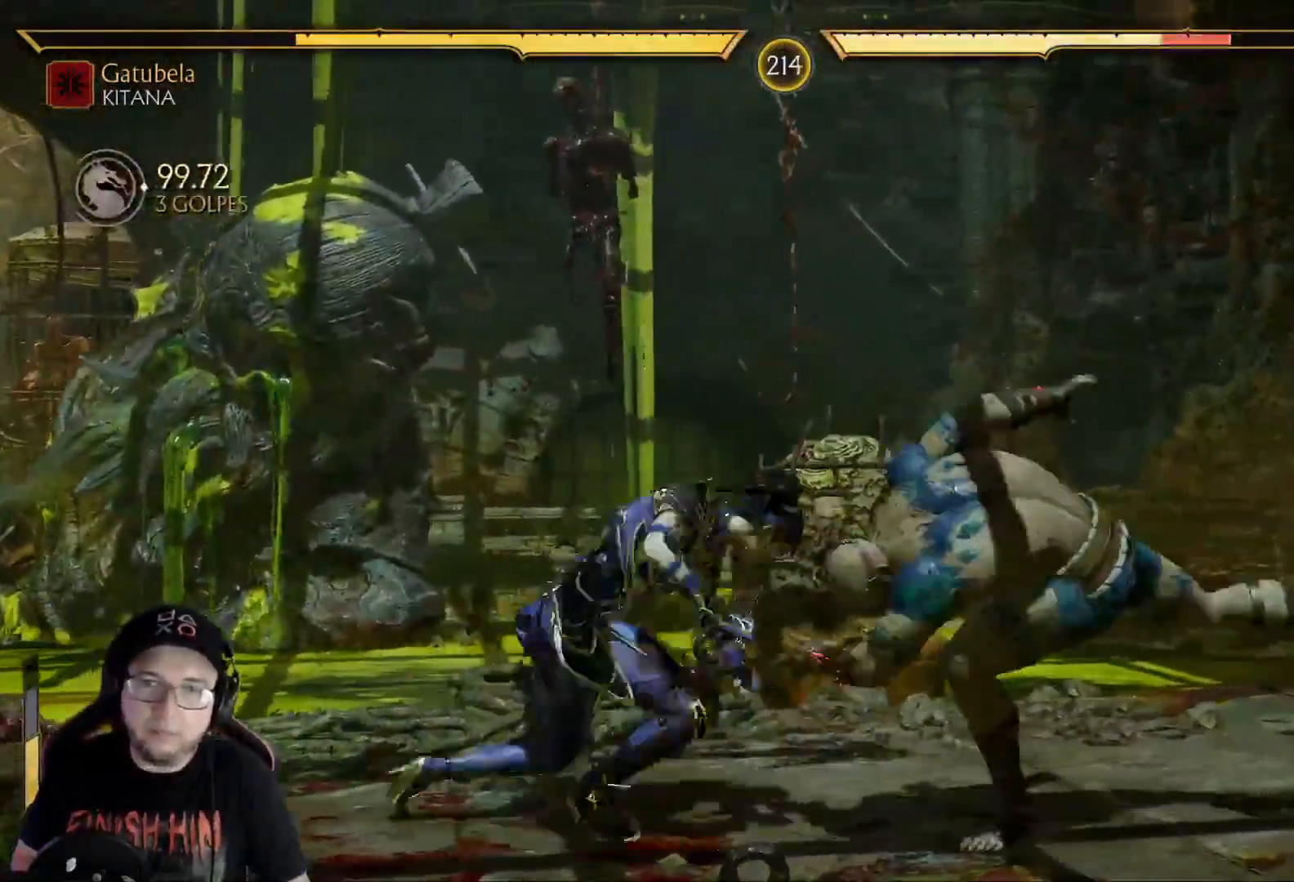
{"buttons": ["R1", "DPAD_LEFT"], "left_stick": "center", "right_stick": "center", "events": [[50, "DPAD_RIGHT", "down"], [134, "DPAD_DOWN", "down"], [150, "DPAD_RIGHT", "up"], [167, "DPAD_LEFT", "down"], [234, "DPAD_DOWN", "up"], [234, "Y", "down"], [334, "Y", "up"], [468, "R1", "down"]]}
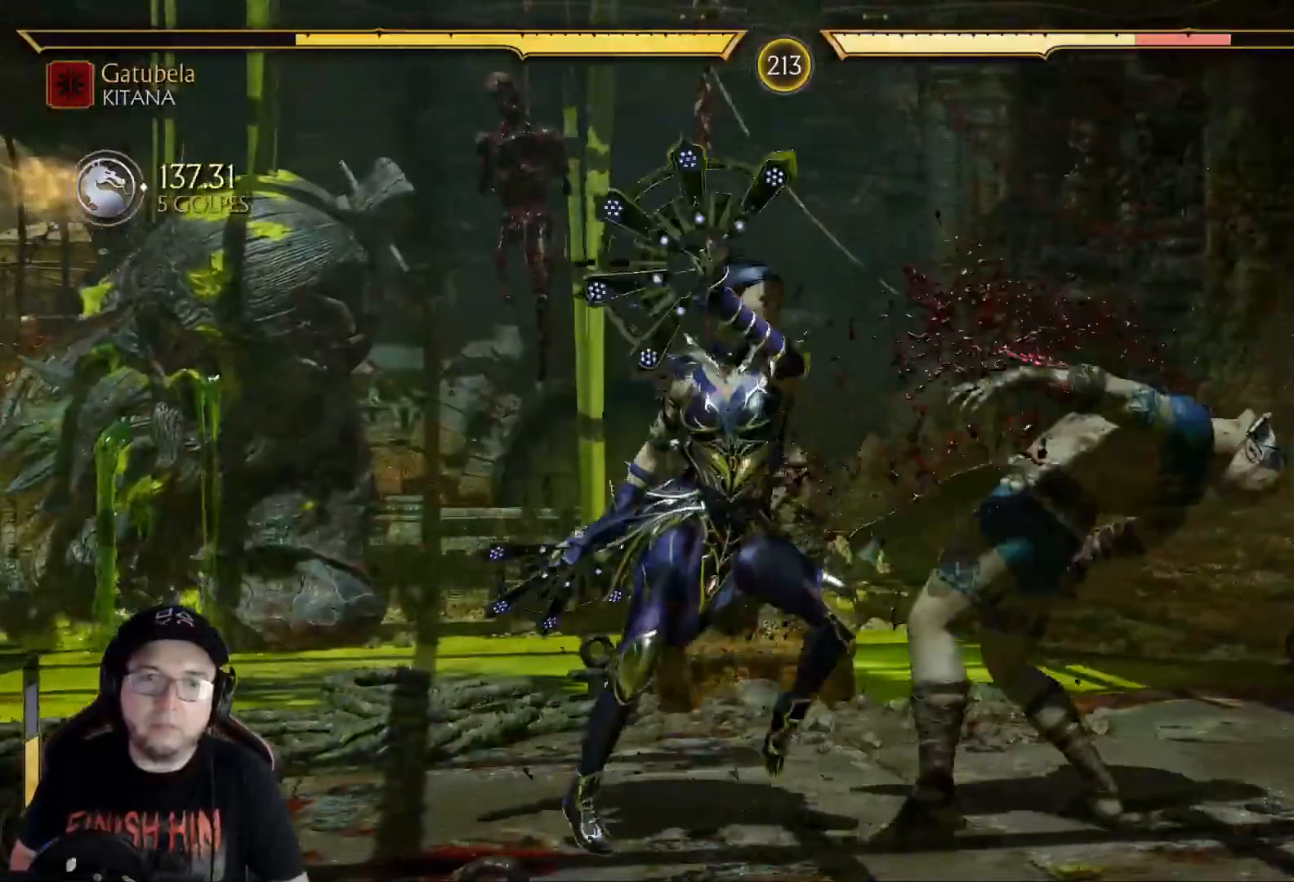
{"buttons": ["DPAD_LEFT"], "left_stick": "center", "right_stick": "center", "events": [[50, "R1", "up"], [117, "R1", "down"], [183, "R1", "up"], [267, "R1", "down"], [334, "R1", "up"], [401, "R1", "down"], [451, "R1", "up"]]}
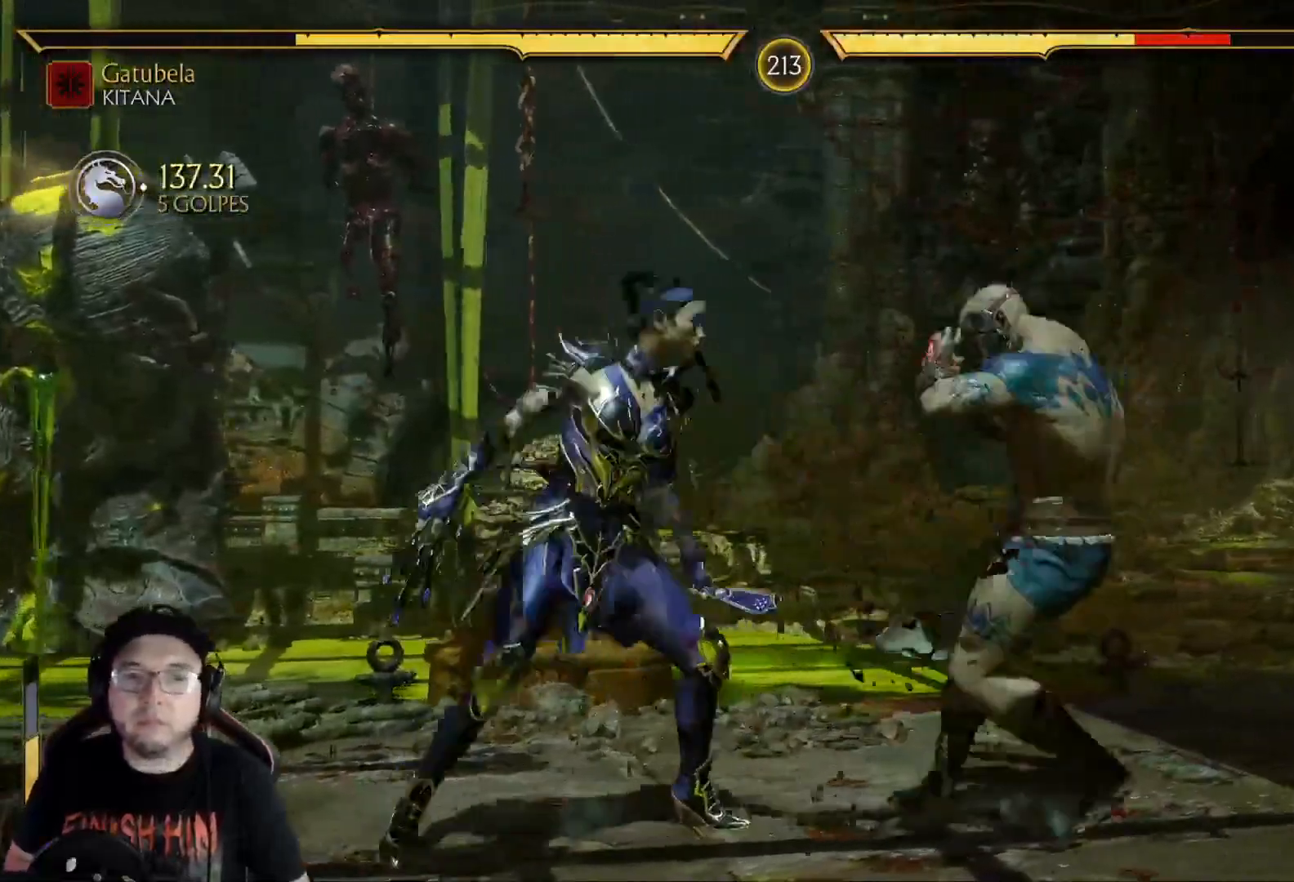
{"buttons": ["R2", "DPAD_LEFT"], "left_stick": "center", "right_stick": "center", "events": [[117, "B", "down"], [201, "B", "up"], [251, "B", "down"], [318, "B", "up"], [468, "R2", "down"]]}